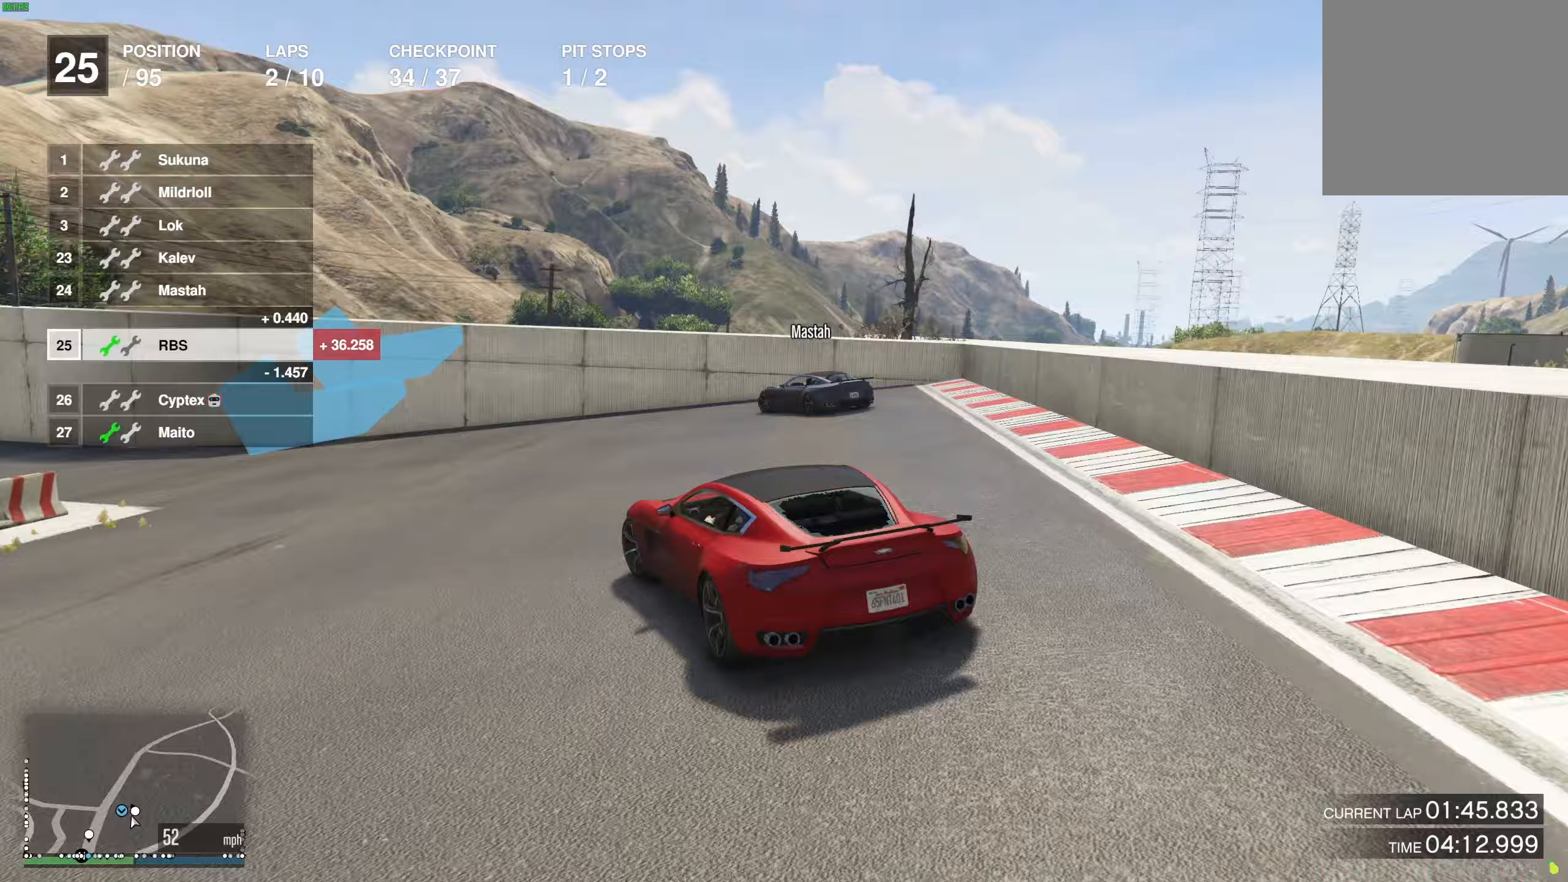
Gameplay with a controller (Xbox layout); each line is a JSON object with the inputs held at the frame after it. "events" lists button and stick changes between this image and that frame as [ms after this image, input, new state], when the widget could be followed in between.
{"buttons": ["R2"], "left_stick": "up-left", "right_stick": "center", "events": [[217, "left_stick", "center"], [317, "left_stick", "left"], [450, "left_stick", "center"], [500, "left_stick", "up-left"]]}
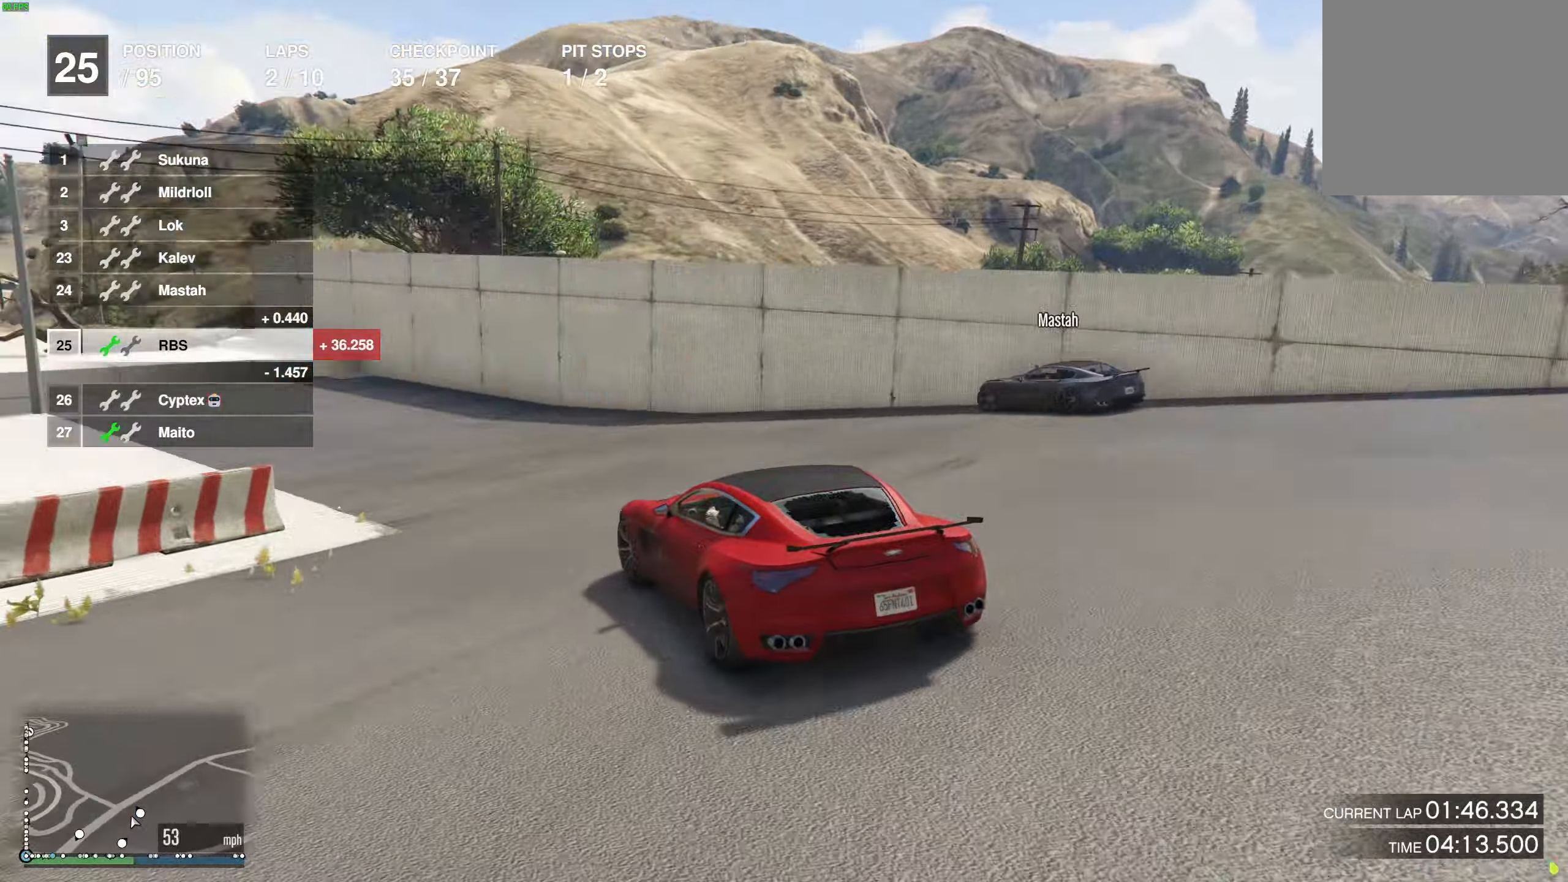
{"buttons": ["L2"], "left_stick": "left", "right_stick": "center", "events": [[133, "left_stick", "center"], [250, "left_stick", "left"], [317, "R2", "up"], [483, "L2", "down"]]}
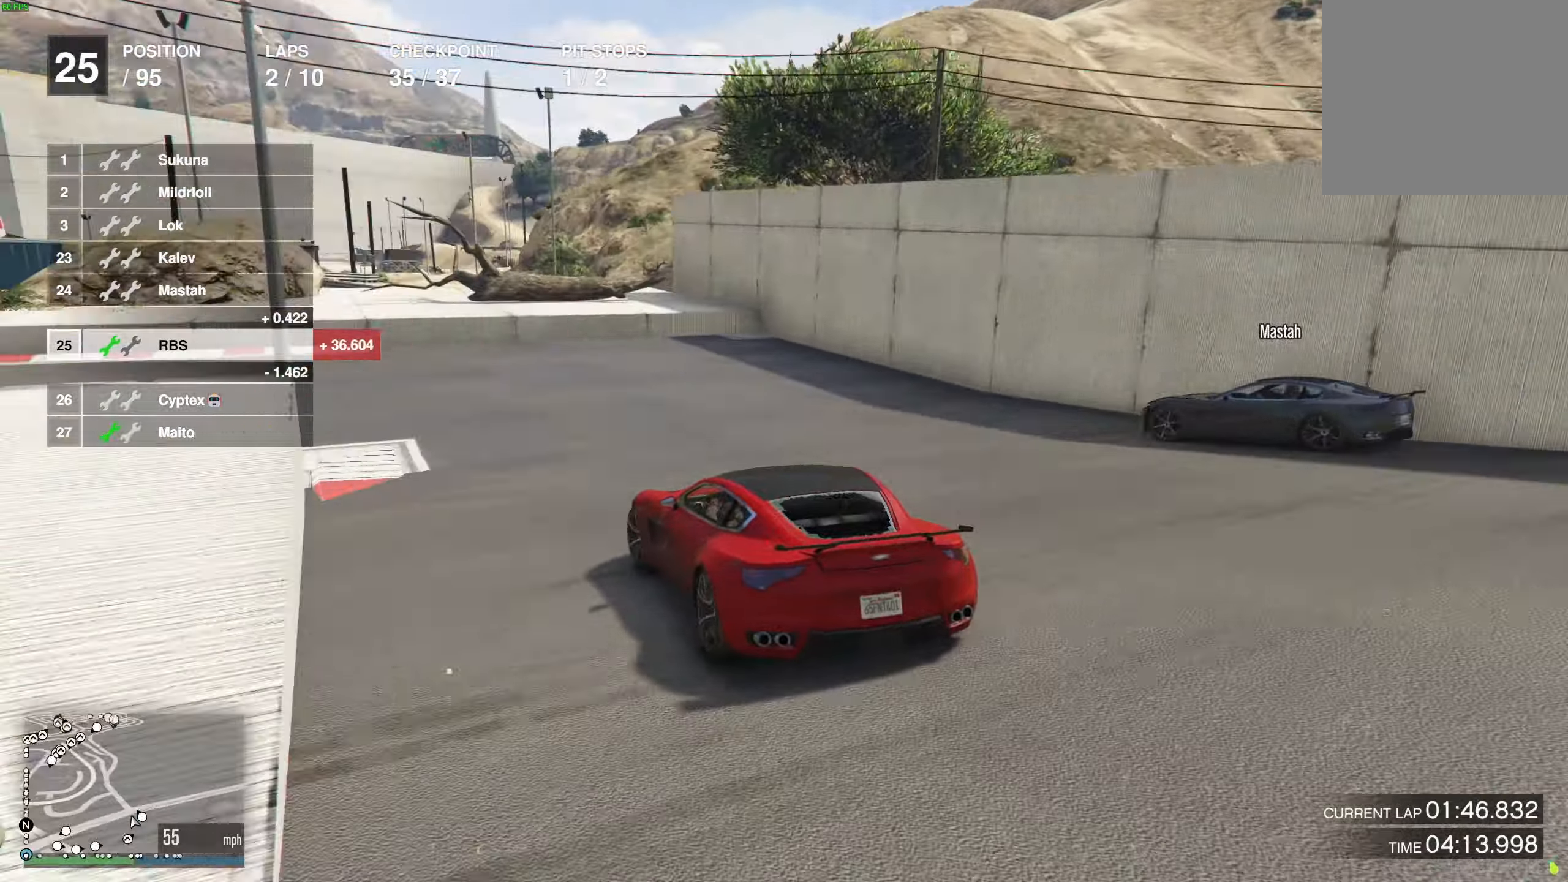
{"buttons": [], "left_stick": "left", "right_stick": "center", "events": [[67, "L2", "up"]]}
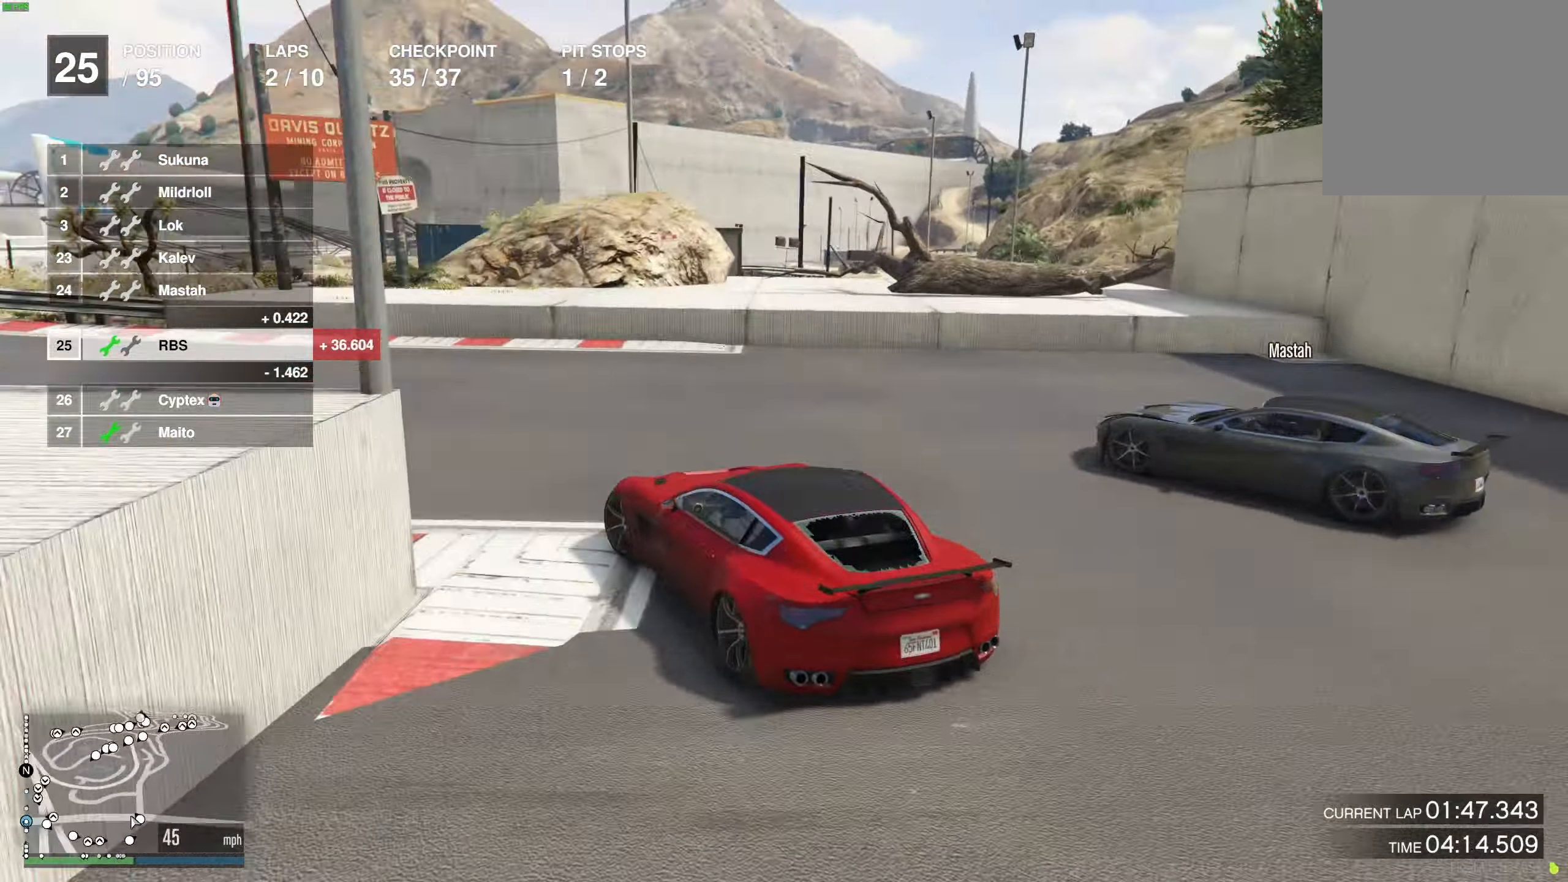
{"buttons": ["R2"], "left_stick": "left", "right_stick": "center", "events": [[133, "R2", "down"], [383, "left_stick", "center"], [450, "left_stick", "left"]]}
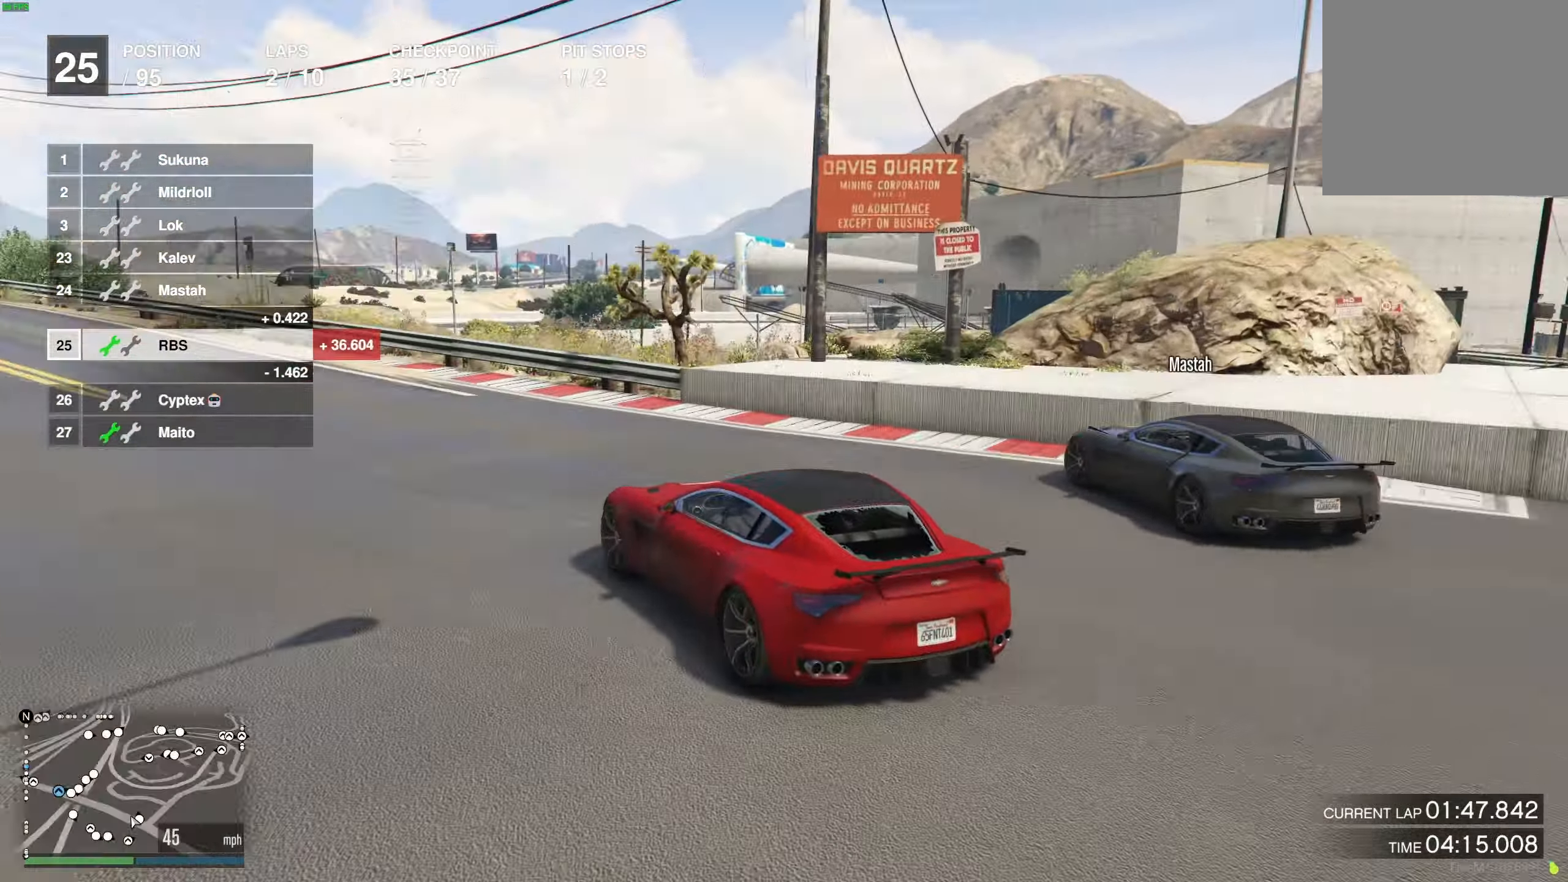
{"buttons": ["R2"], "left_stick": "center", "right_stick": "center", "events": [[50, "left_stick", "center"], [100, "left_stick", "left"], [467, "left_stick", "center"]]}
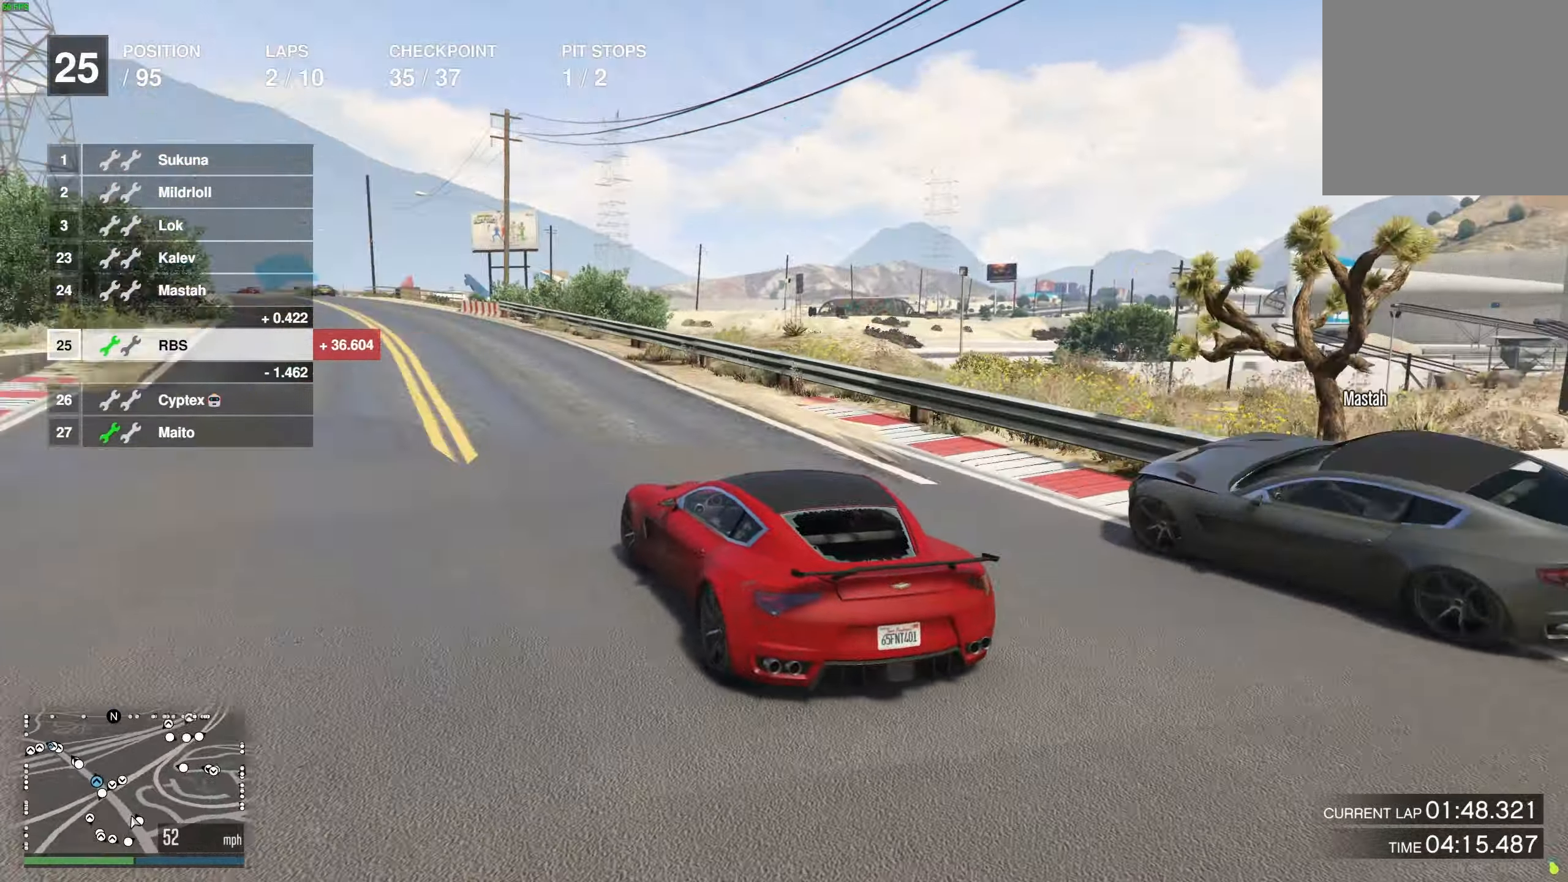
{"buttons": ["R2"], "left_stick": "center", "right_stick": "center", "events": [[200, "left_stick", "left"], [317, "left_stick", "center"], [367, "left_stick", "left"], [467, "left_stick", "center"]]}
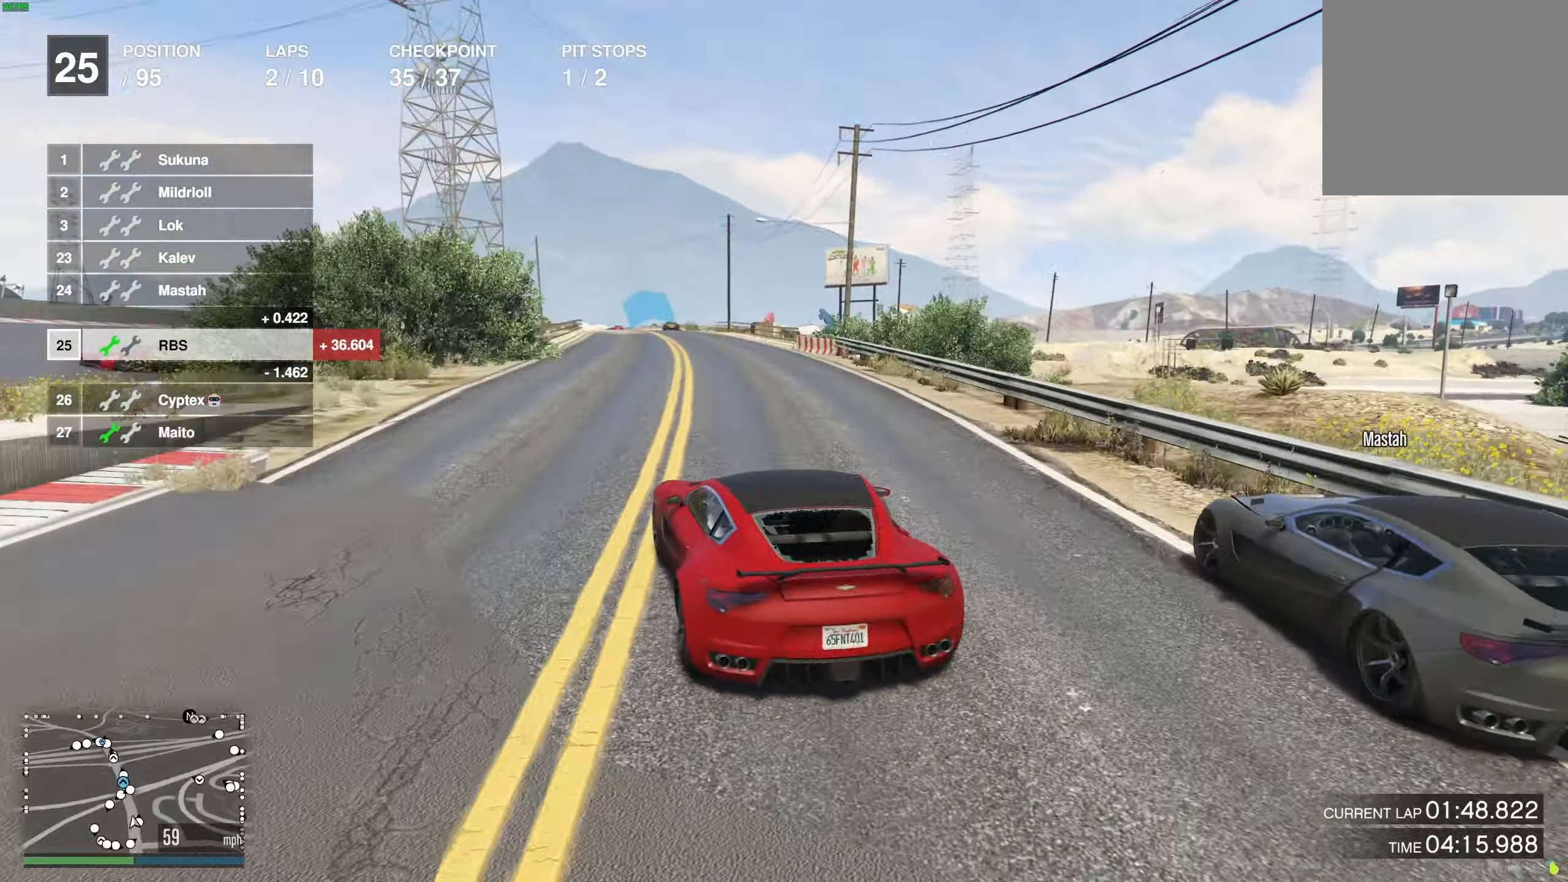
{"buttons": ["R2"], "left_stick": "center", "right_stick": "center", "events": [[383, "left_stick", "right"], [450, "left_stick", "center"]]}
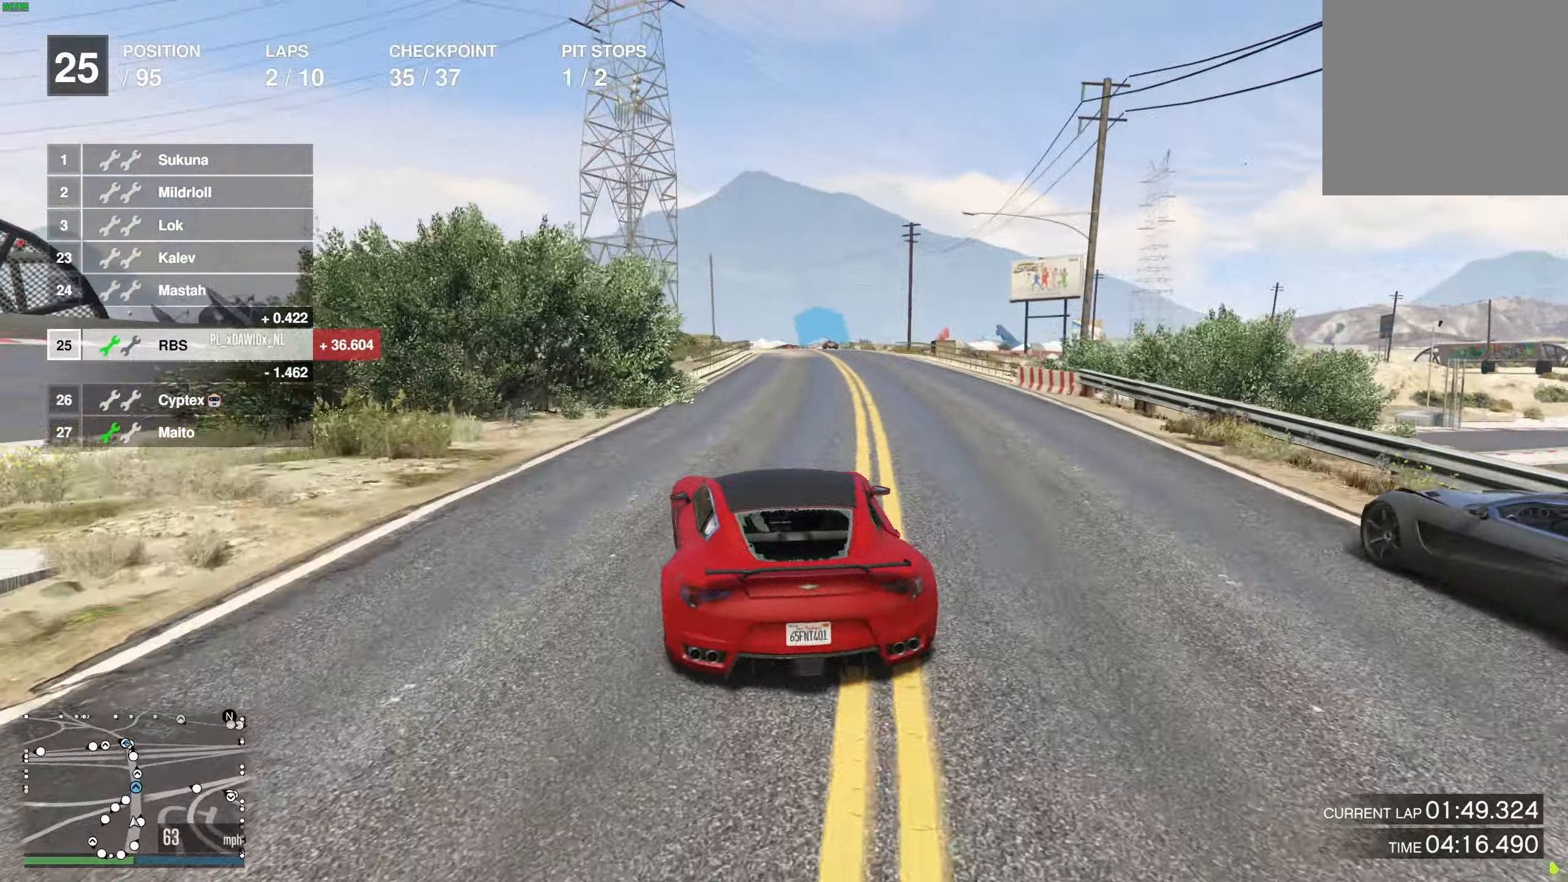
{"buttons": ["R2"], "left_stick": "center", "right_stick": "center", "events": [[233, "left_stick", "right"], [317, "left_stick", "center"]]}
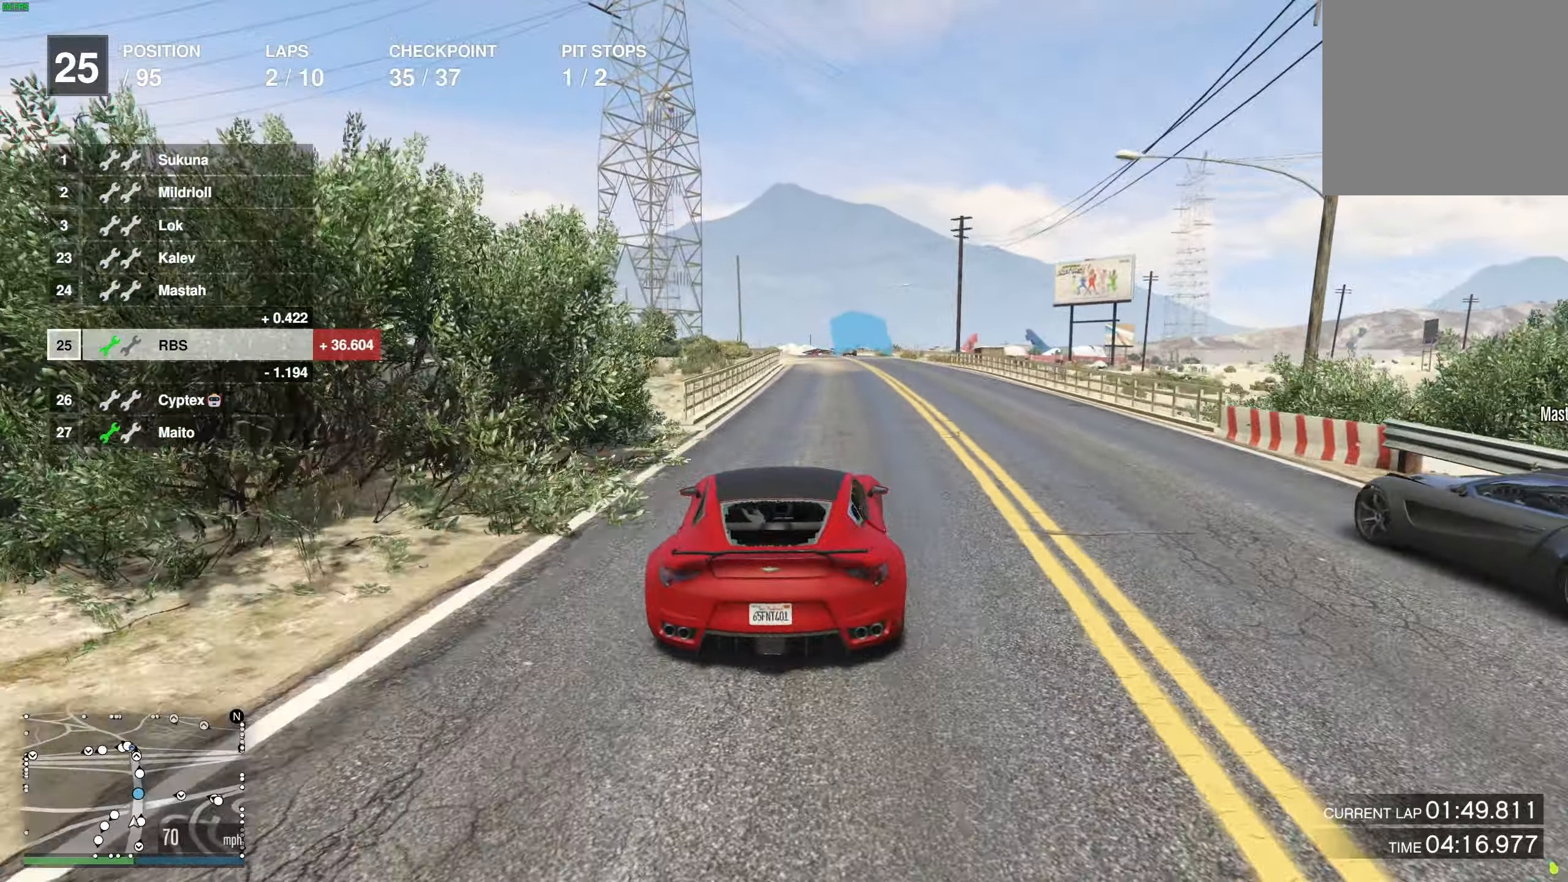
{"buttons": ["R2"], "left_stick": "center", "right_stick": "center", "events": []}
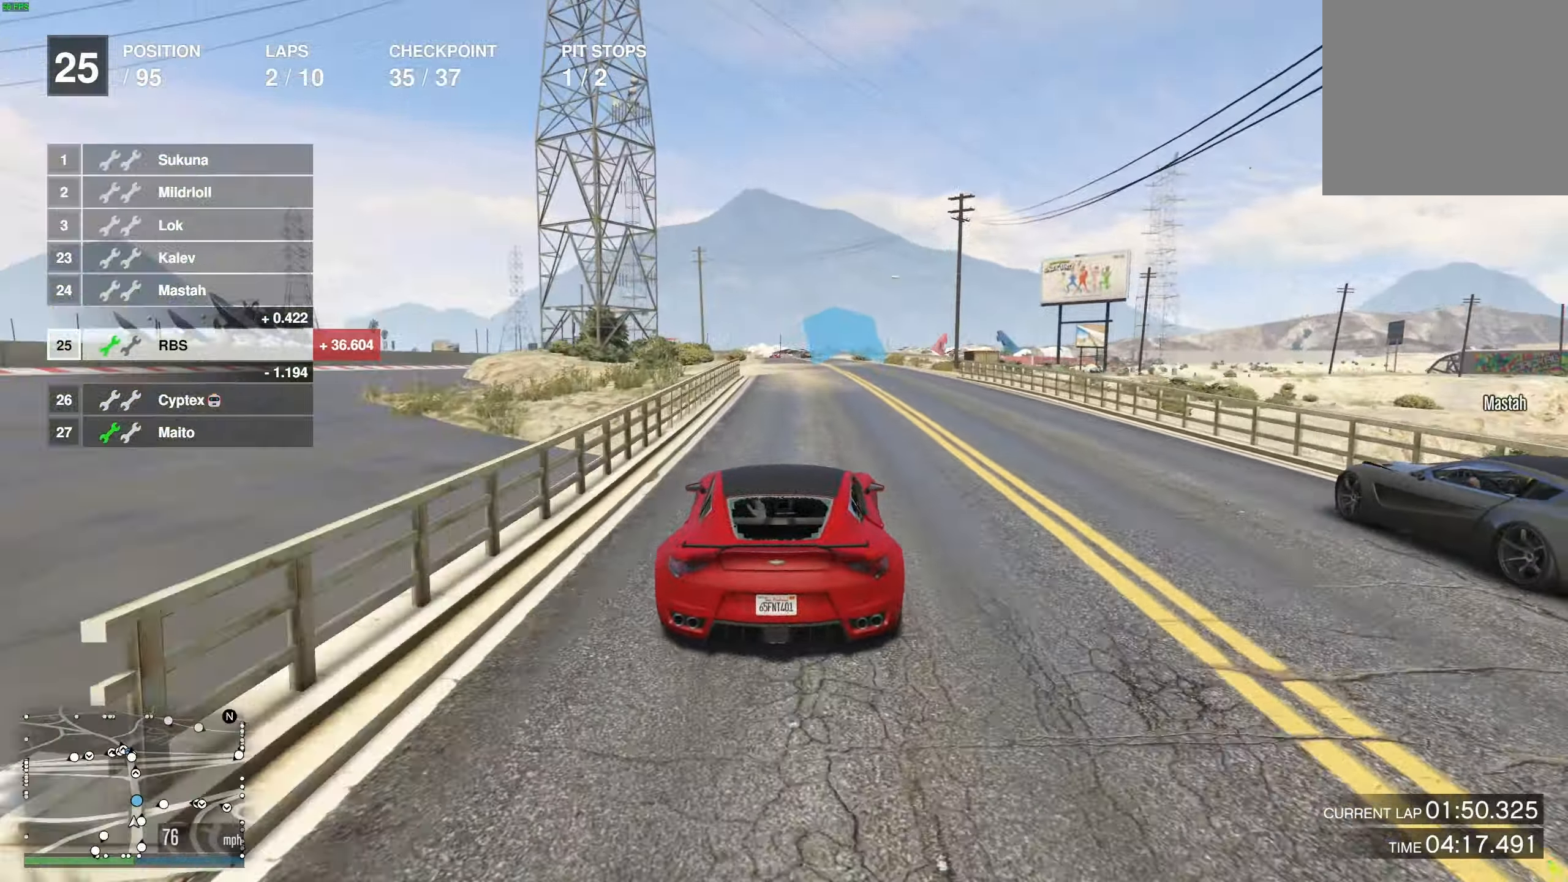
{"buttons": ["R2"], "left_stick": "center", "right_stick": "center", "events": [[50, "left_stick", "right"], [133, "left_stick", "center"]]}
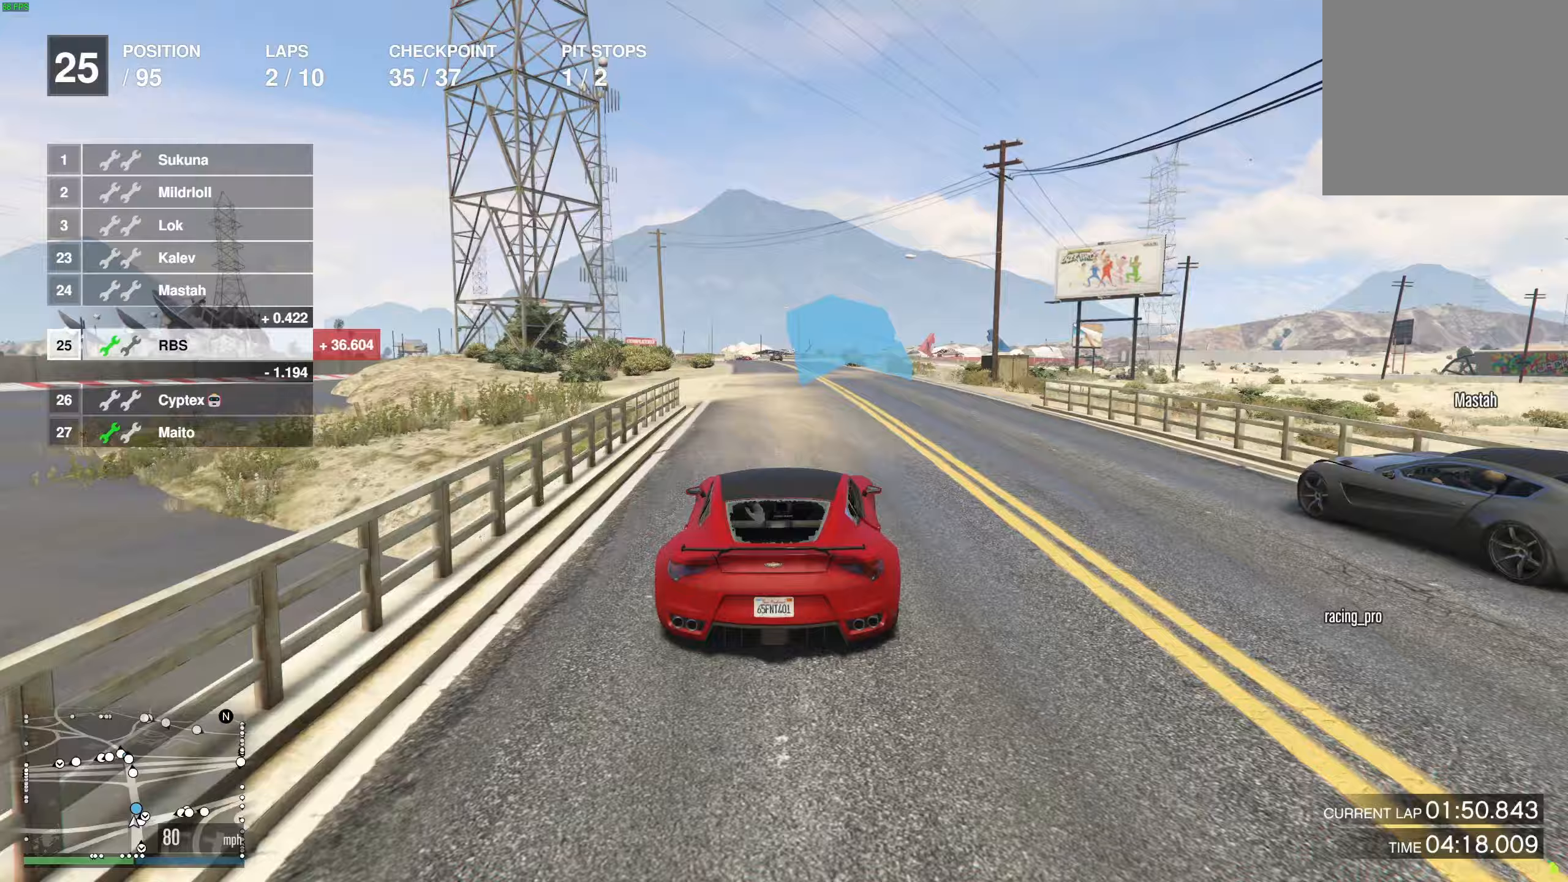
{"buttons": ["R2"], "left_stick": "center", "right_stick": "center", "events": []}
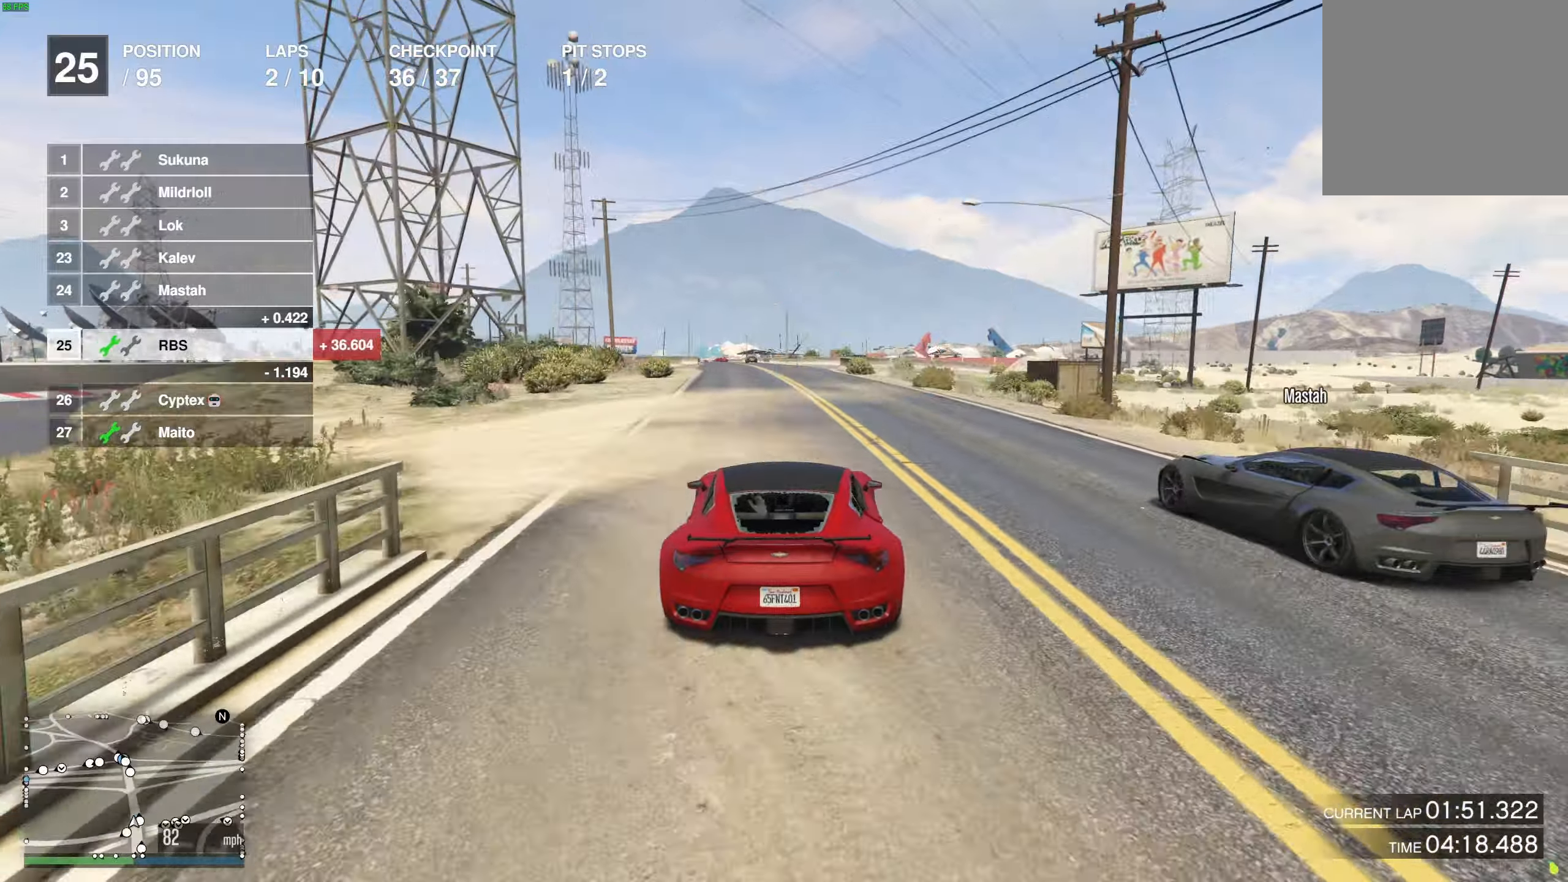
{"buttons": ["R2"], "left_stick": "center", "right_stick": "center", "events": [[150, "left_stick", "up-left"], [250, "left_stick", "center"]]}
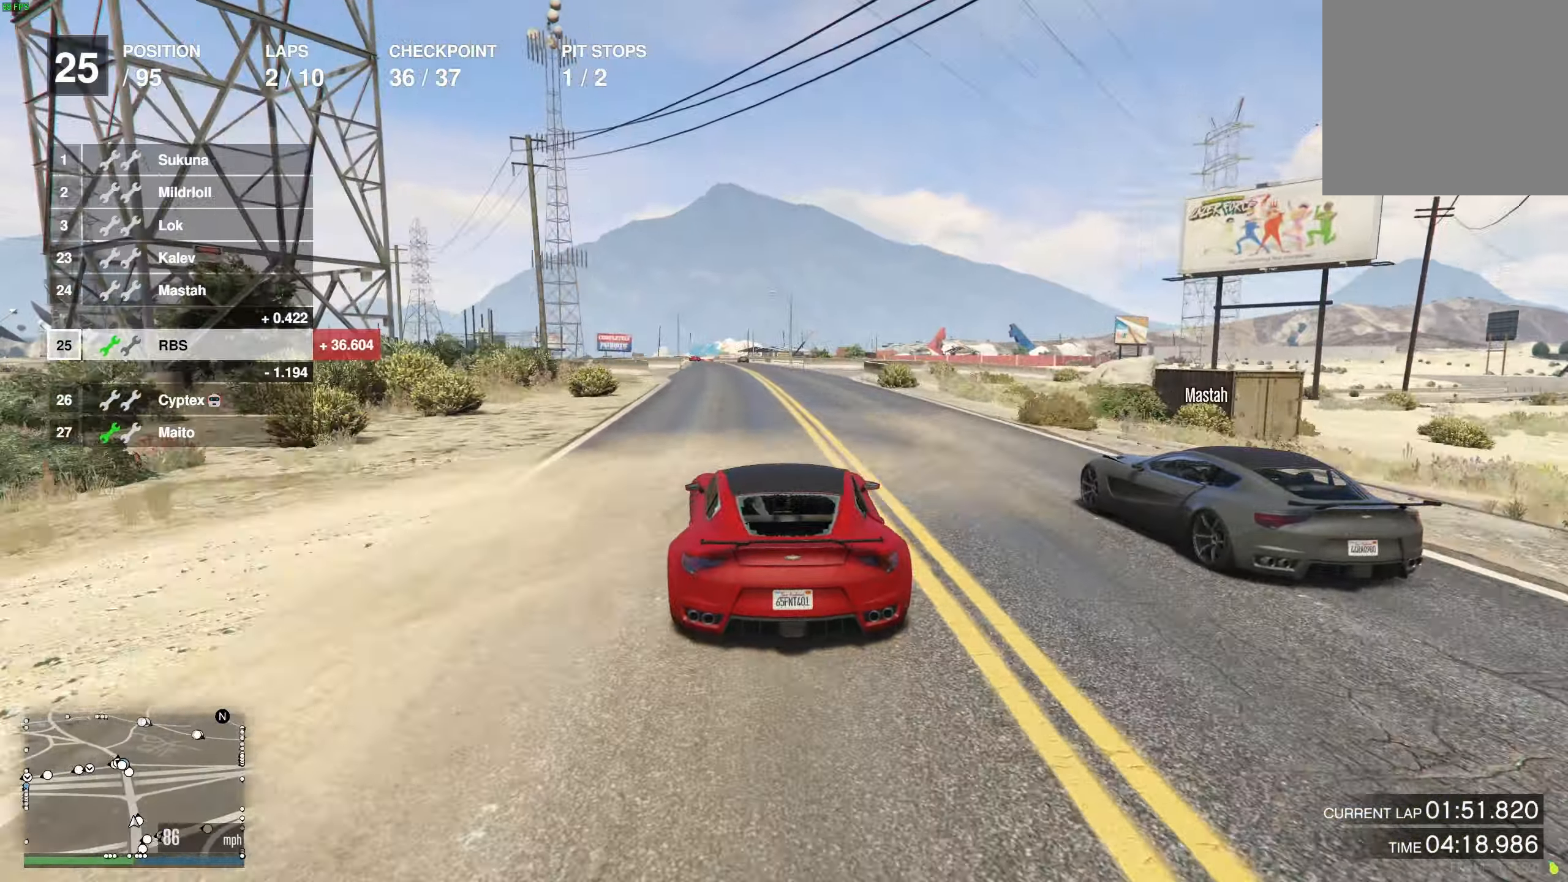
{"buttons": ["R2"], "left_stick": "center", "right_stick": "center", "events": [[400, "left_stick", "left"], [467, "left_stick", "center"]]}
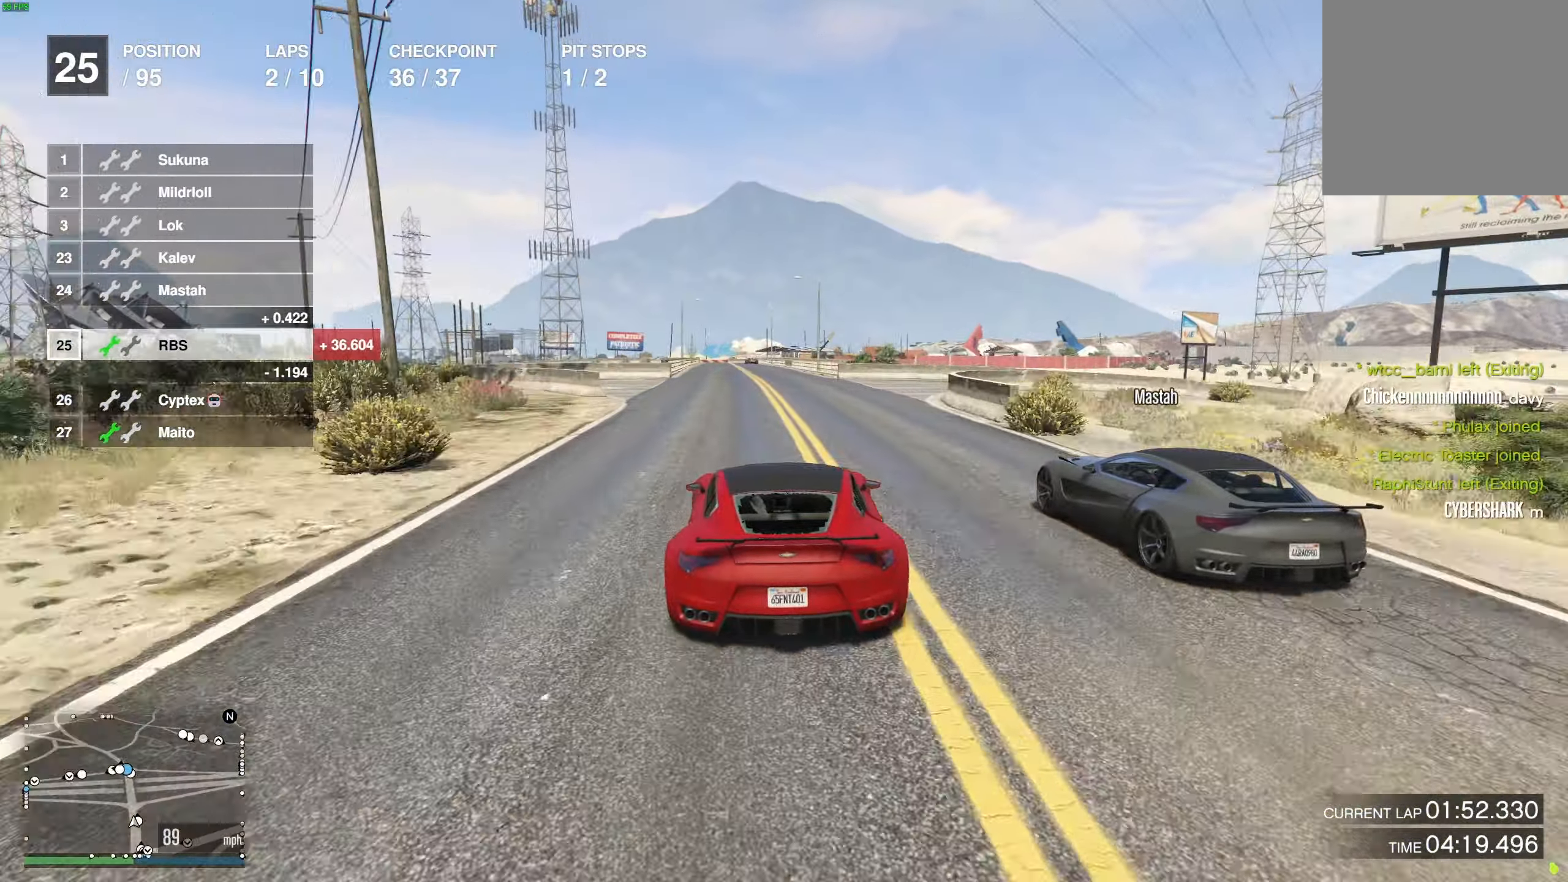
{"buttons": ["R2"], "left_stick": "center", "right_stick": "center", "events": [[250, "left_stick", "up-left"], [333, "left_stick", "center"]]}
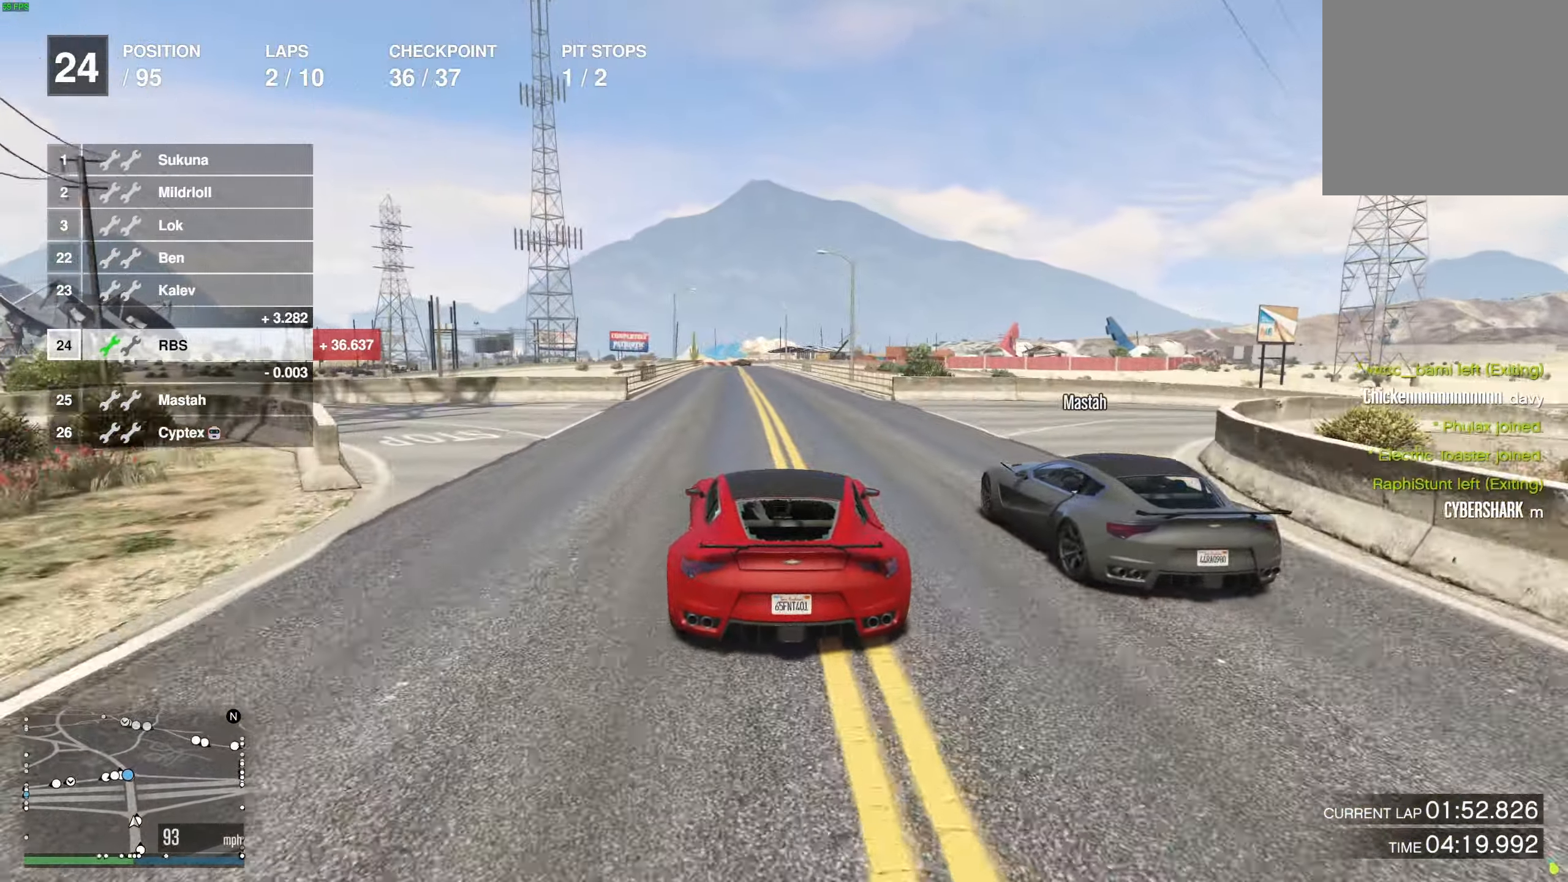
{"buttons": ["R2"], "left_stick": "center", "right_stick": "center", "events": []}
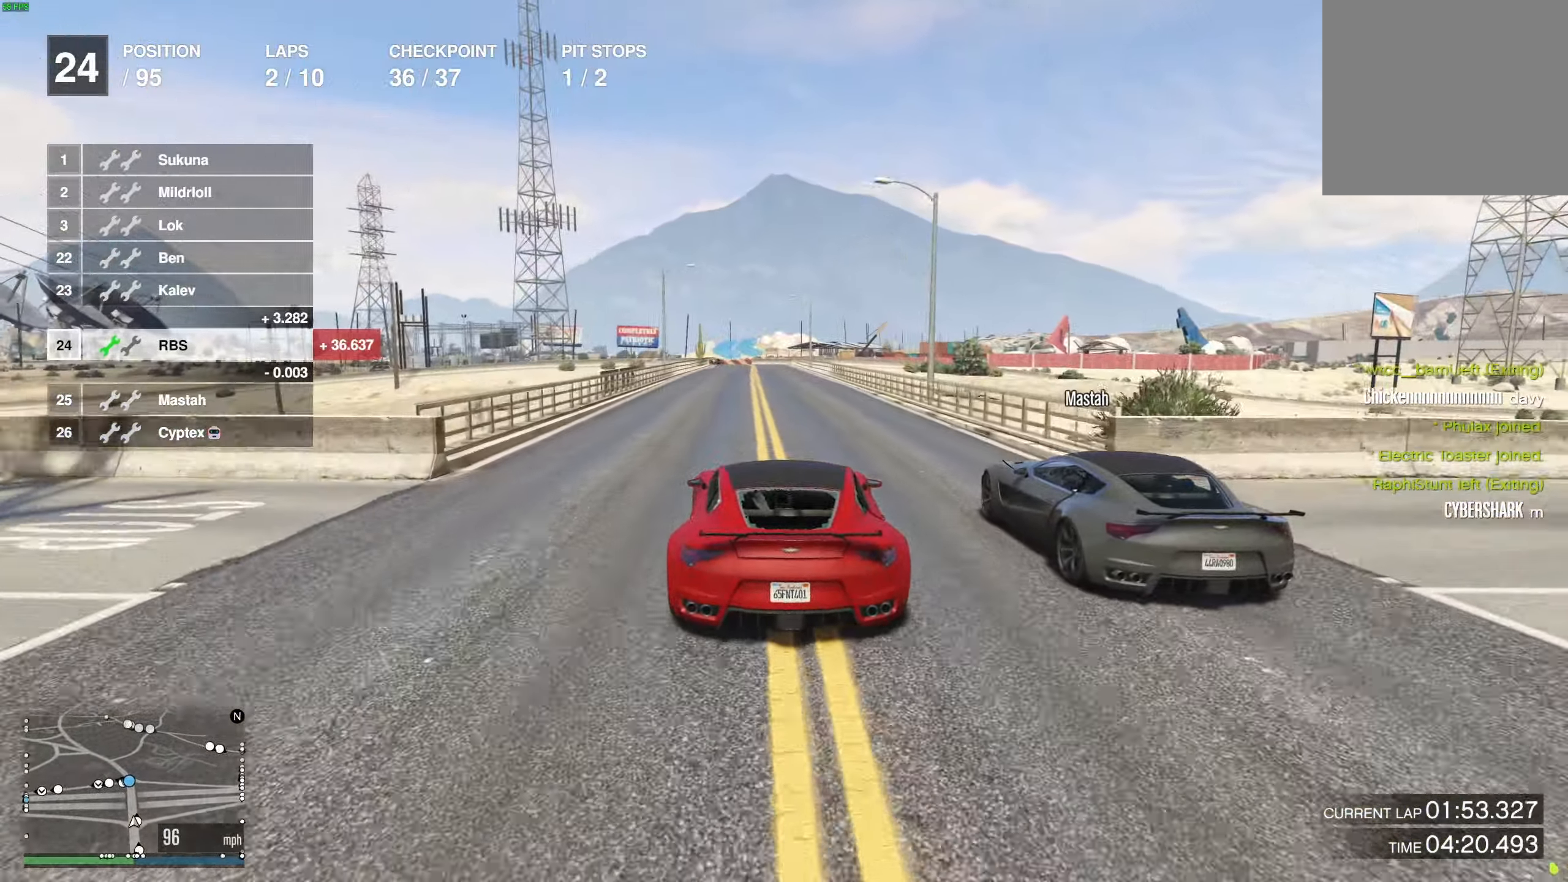
{"buttons": ["R2"], "left_stick": "center", "right_stick": "center", "events": [[317, "left_stick", "left"], [350, "L3", "down"], [417, "left_stick", "center"], [433, "L3", "up"]]}
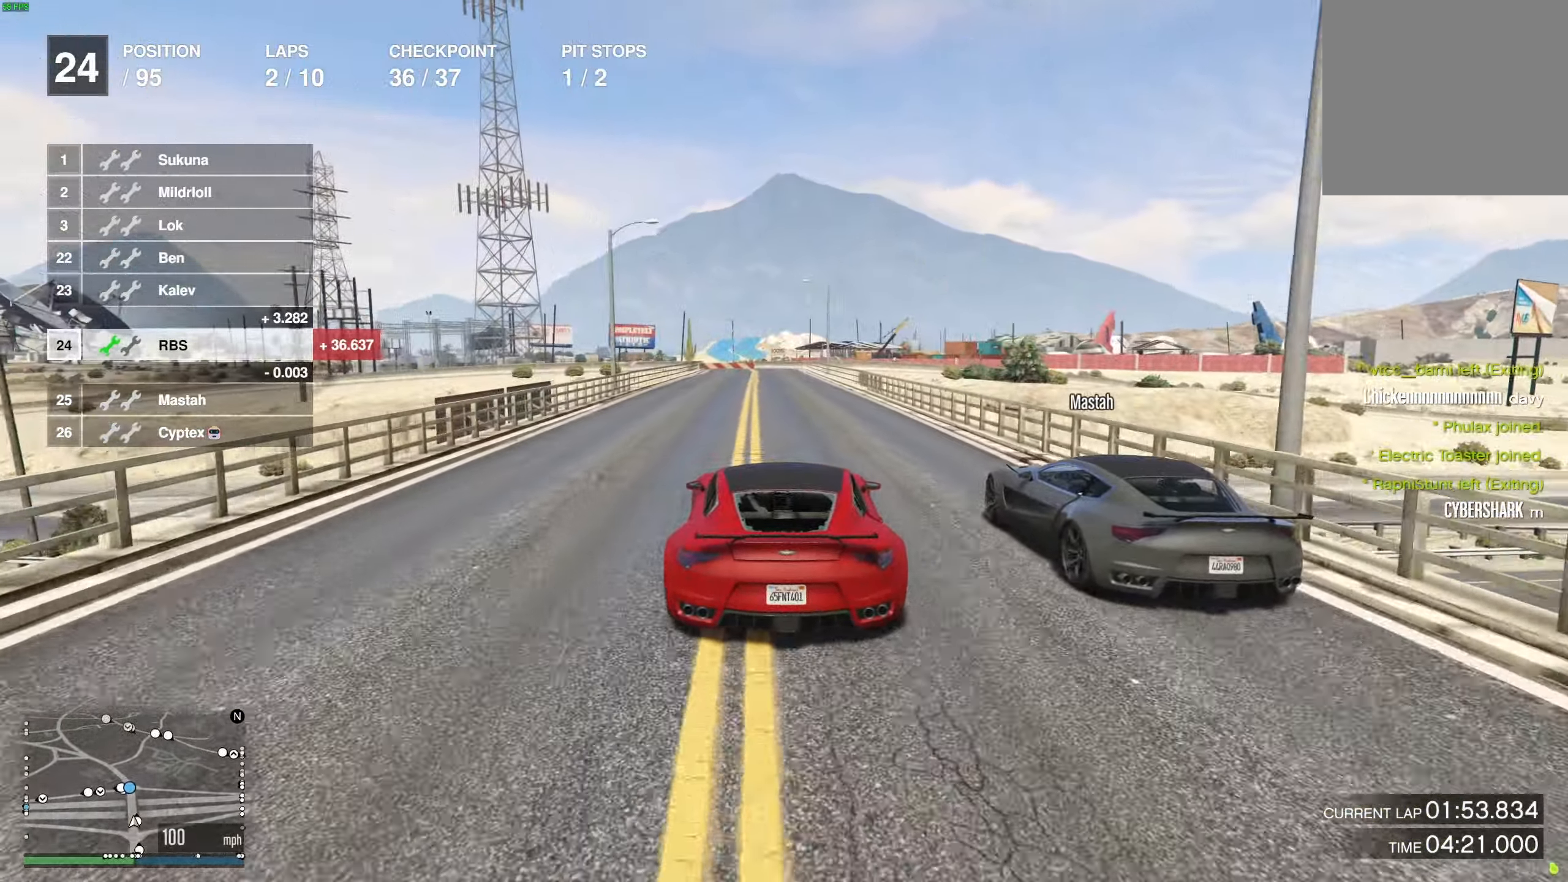
{"buttons": ["R2"], "left_stick": "center", "right_stick": "center", "events": [[17, "L3", "down"], [117, "L3", "up"]]}
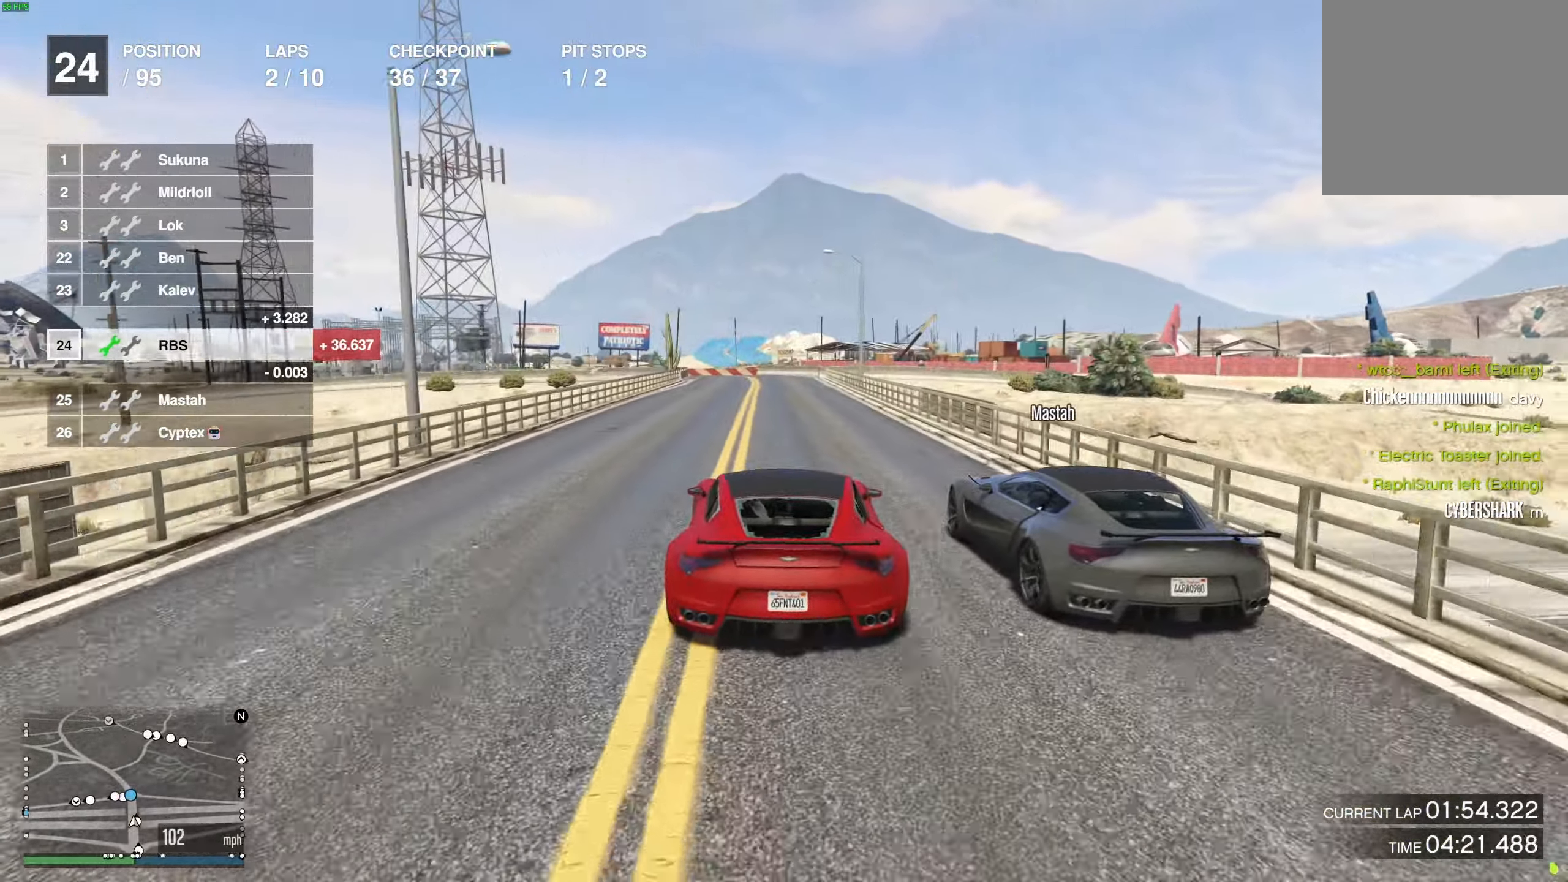
{"buttons": ["L2"], "left_stick": "center", "right_stick": "center", "events": [[33, "left_stick", "left"], [133, "left_stick", "center"], [350, "L2", "down"], [350, "R2", "up"]]}
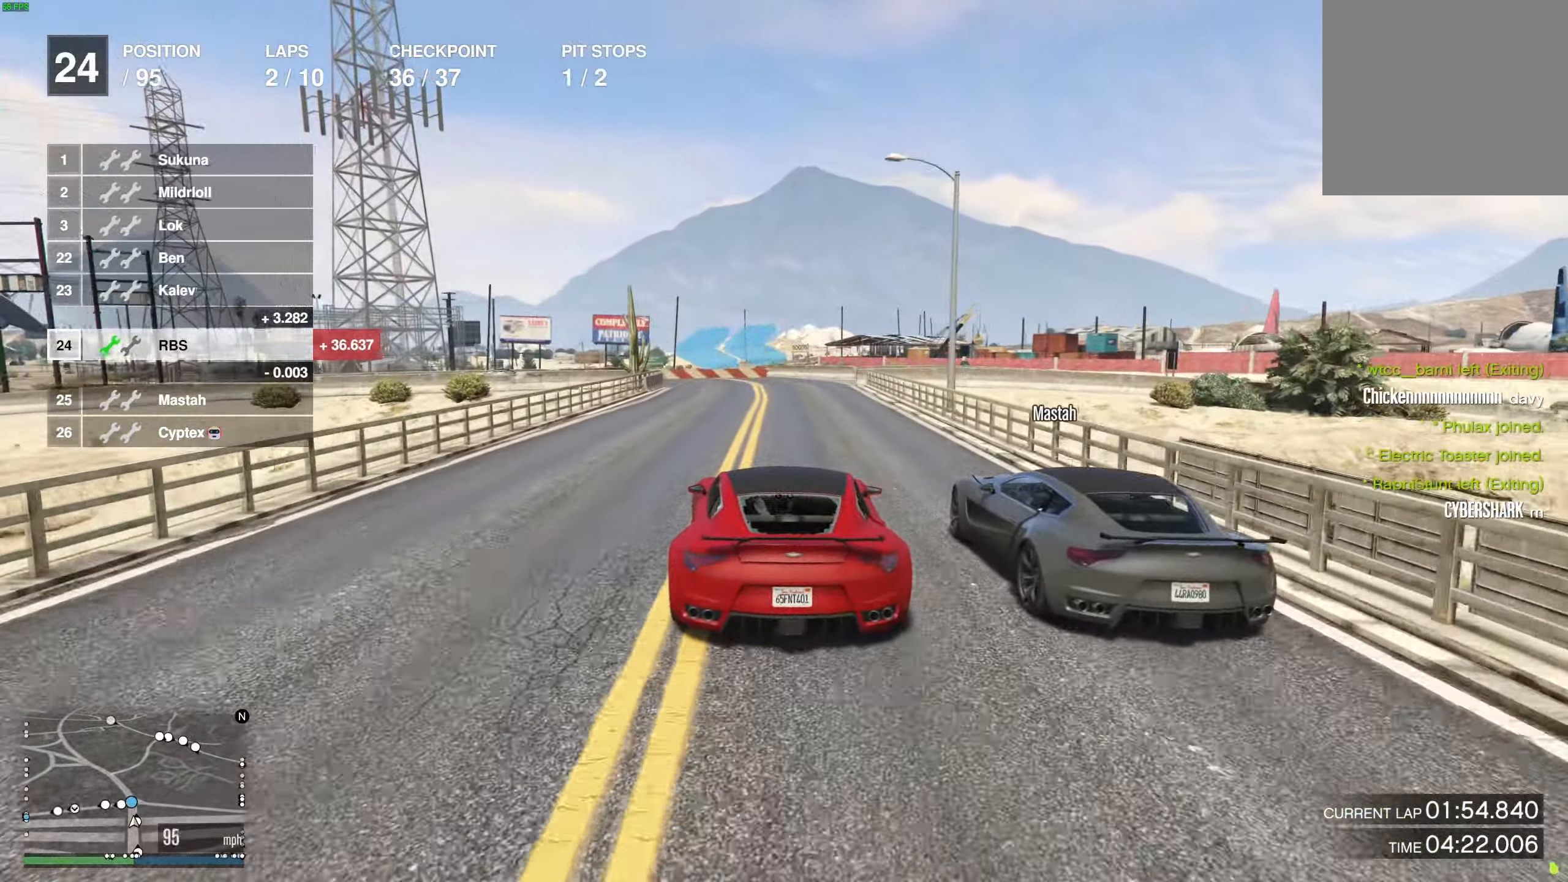
{"buttons": ["L2"], "left_stick": "center", "right_stick": "center", "events": [[183, "L2", "up"], [300, "L2", "down"]]}
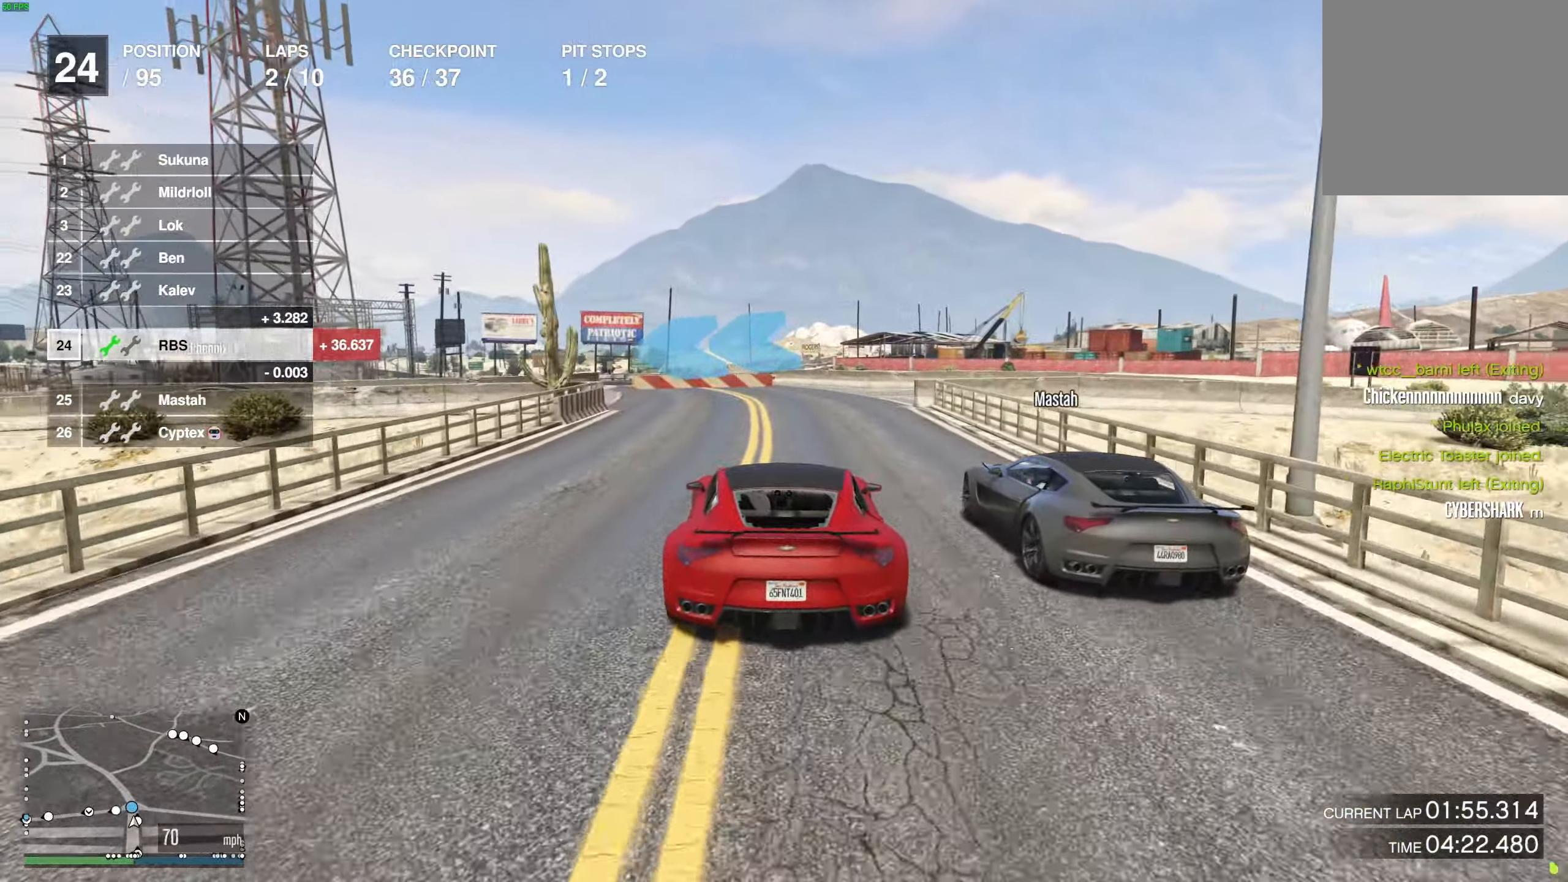
{"buttons": [], "left_stick": "up-left", "right_stick": "center", "events": [[17, "left_stick", "left"], [33, "L2", "up"], [167, "L2", "down"], [283, "L2", "up"], [350, "R2", "down"], [400, "left_stick", "center"], [467, "R2", "up"], [467, "left_stick", "up-left"]]}
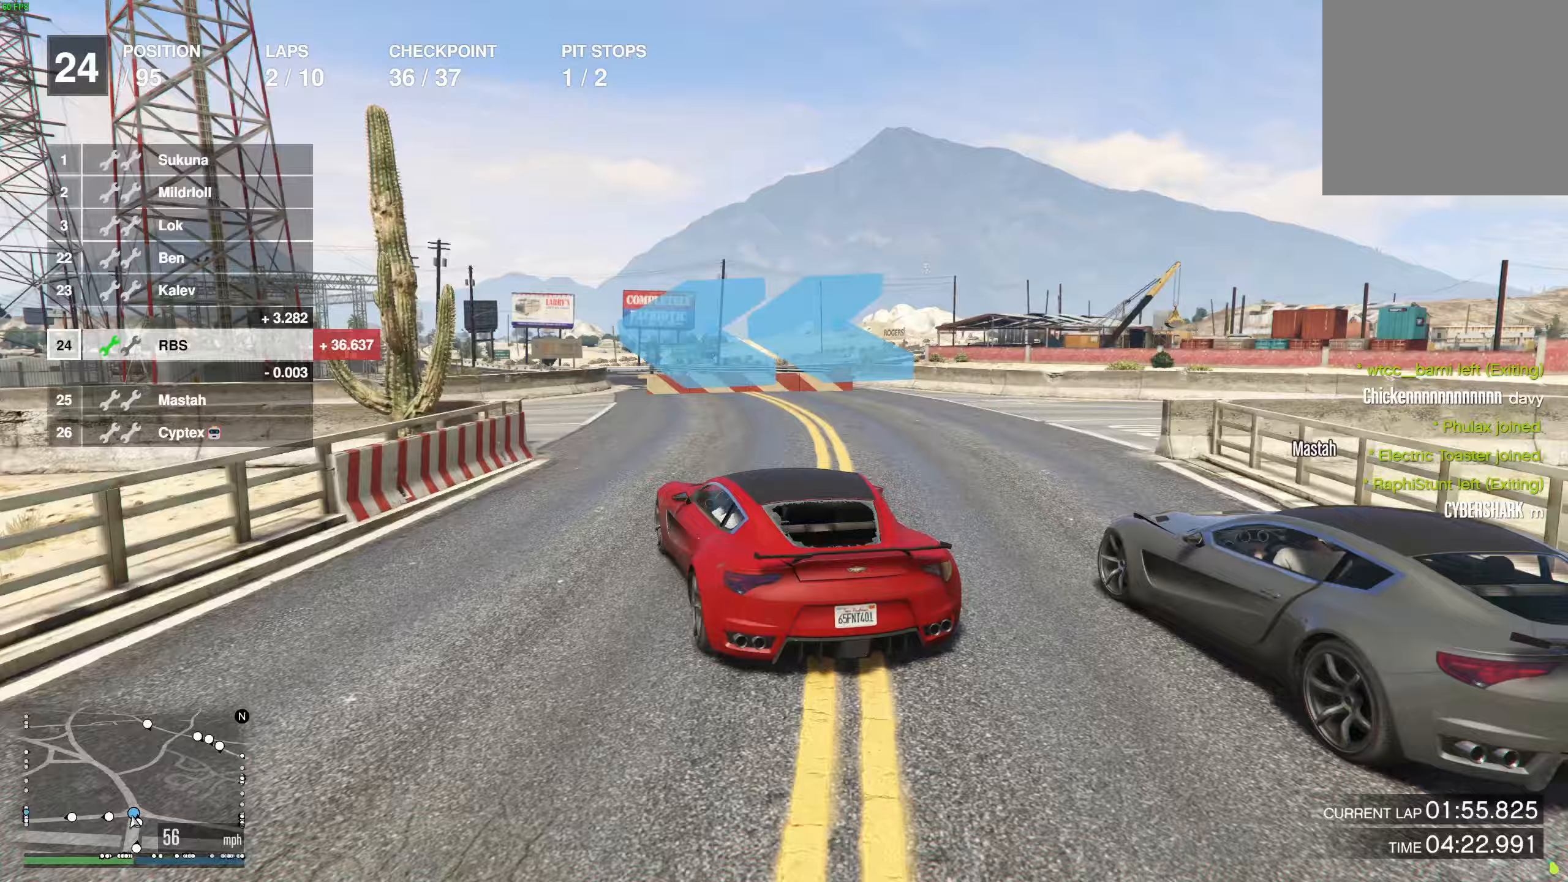
{"buttons": ["L3"], "left_stick": "left", "right_stick": "center", "events": [[67, "R2", "down"], [133, "R2", "up"], [167, "left_stick", "right"], [217, "L2", "down"], [250, "left_stick", "up-left"], [317, "L3", "down"], [317, "left_stick", "left"], [417, "L2", "up"]]}
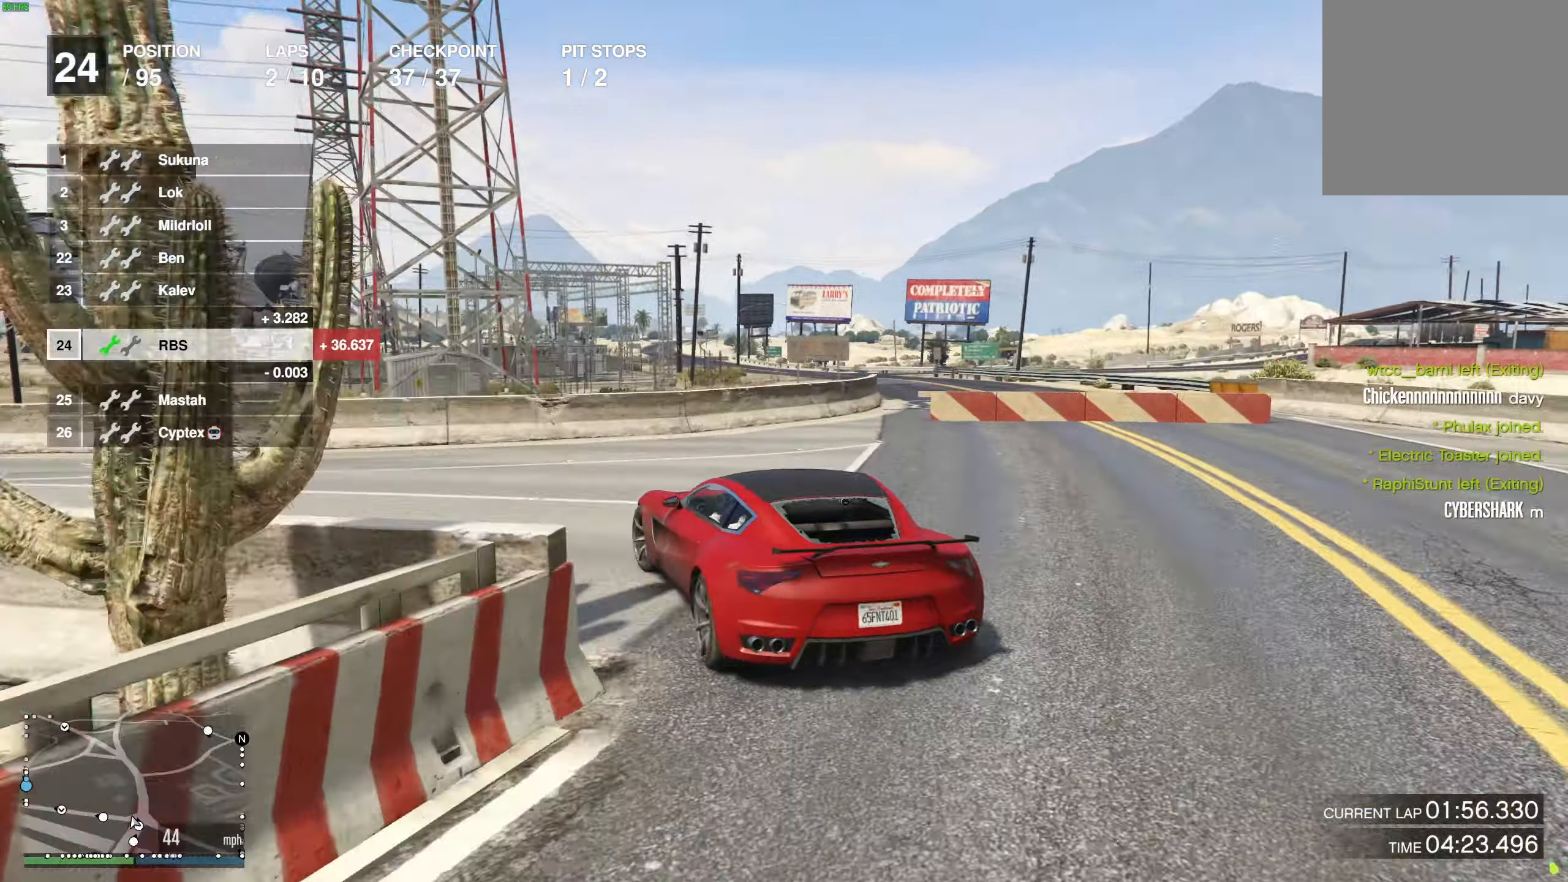
{"buttons": ["R2"], "left_stick": "left", "right_stick": "center", "events": [[17, "L3", "up"], [150, "R2", "down"], [217, "R2", "up"], [283, "R2", "down"]]}
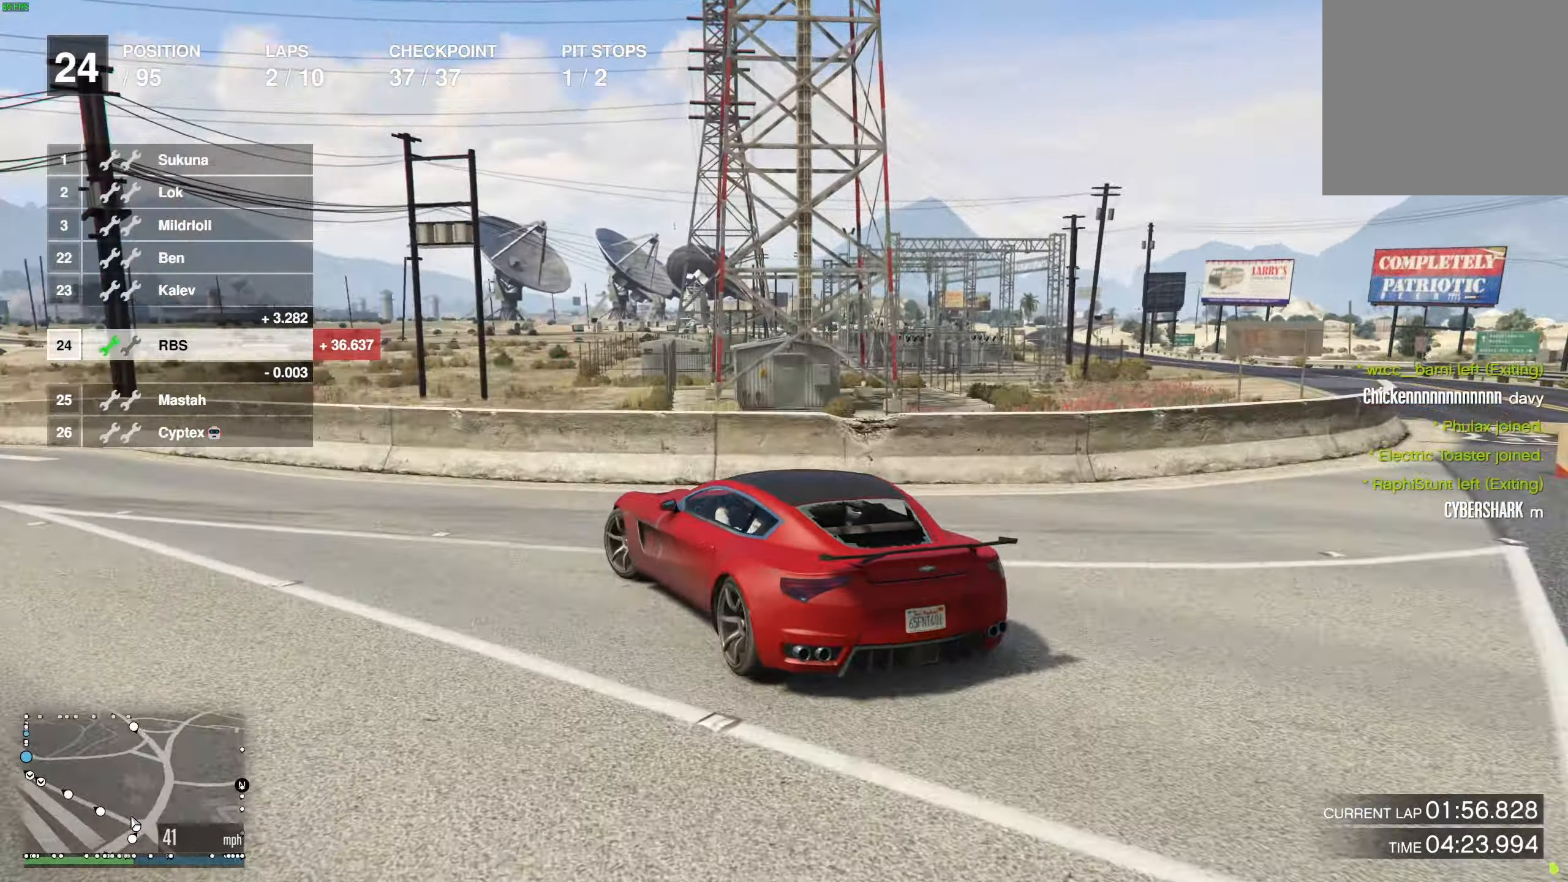
{"buttons": ["R2"], "left_stick": "up-right", "right_stick": "center", "events": [[133, "left_stick", "down-left"], [333, "left_stick", "center"], [400, "left_stick", "up-right"]]}
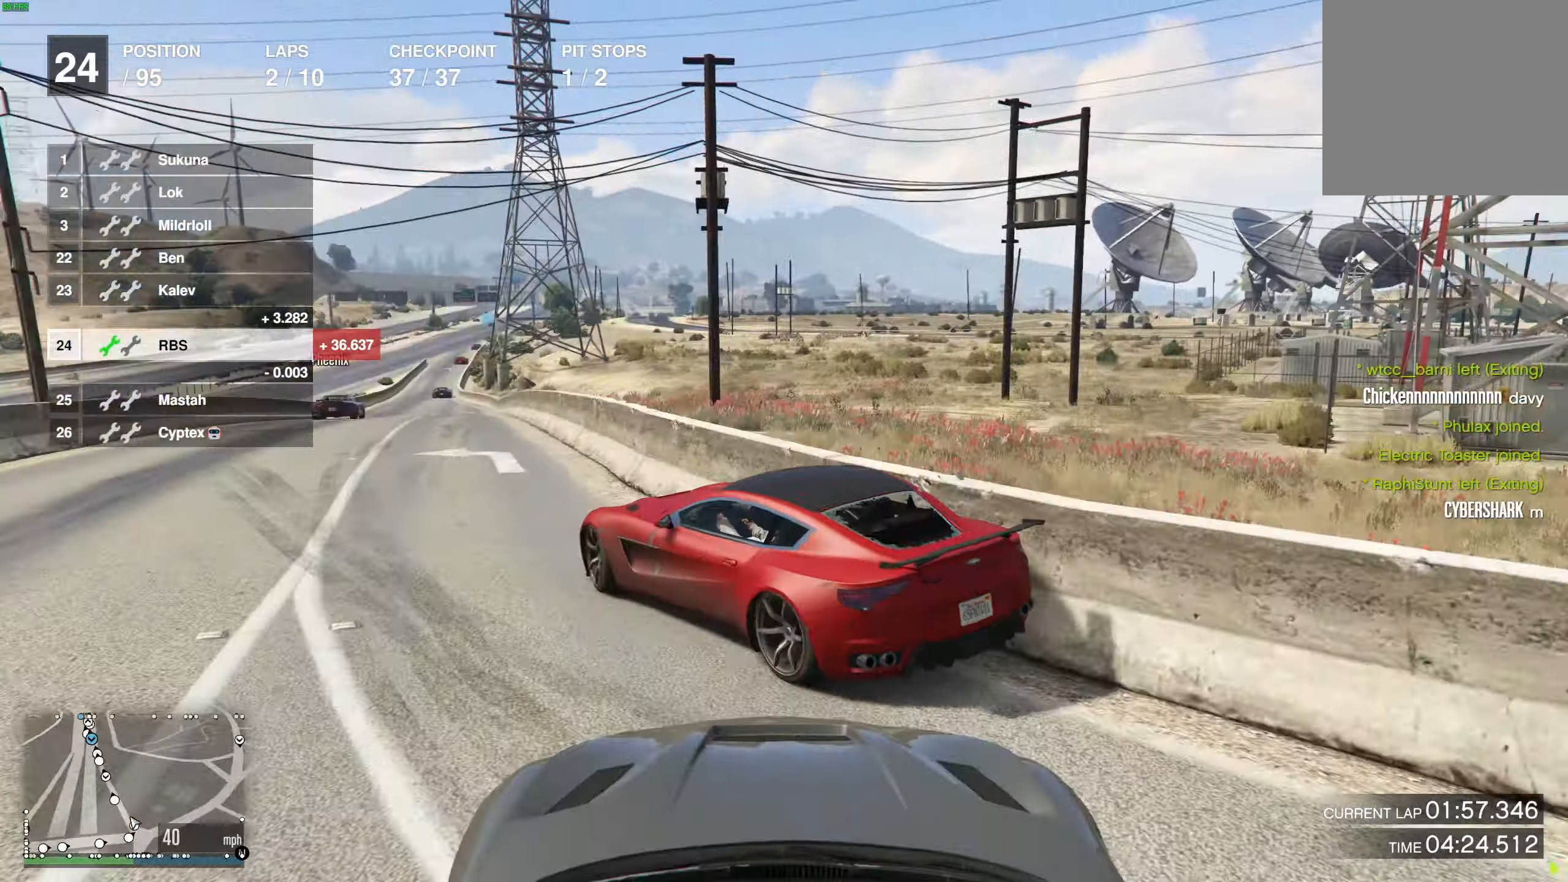
{"buttons": ["R2"], "left_stick": "right", "right_stick": "center", "events": [[17, "left_stick", "center"], [117, "left_stick", "right"], [250, "left_stick", "center"], [433, "left_stick", "right"]]}
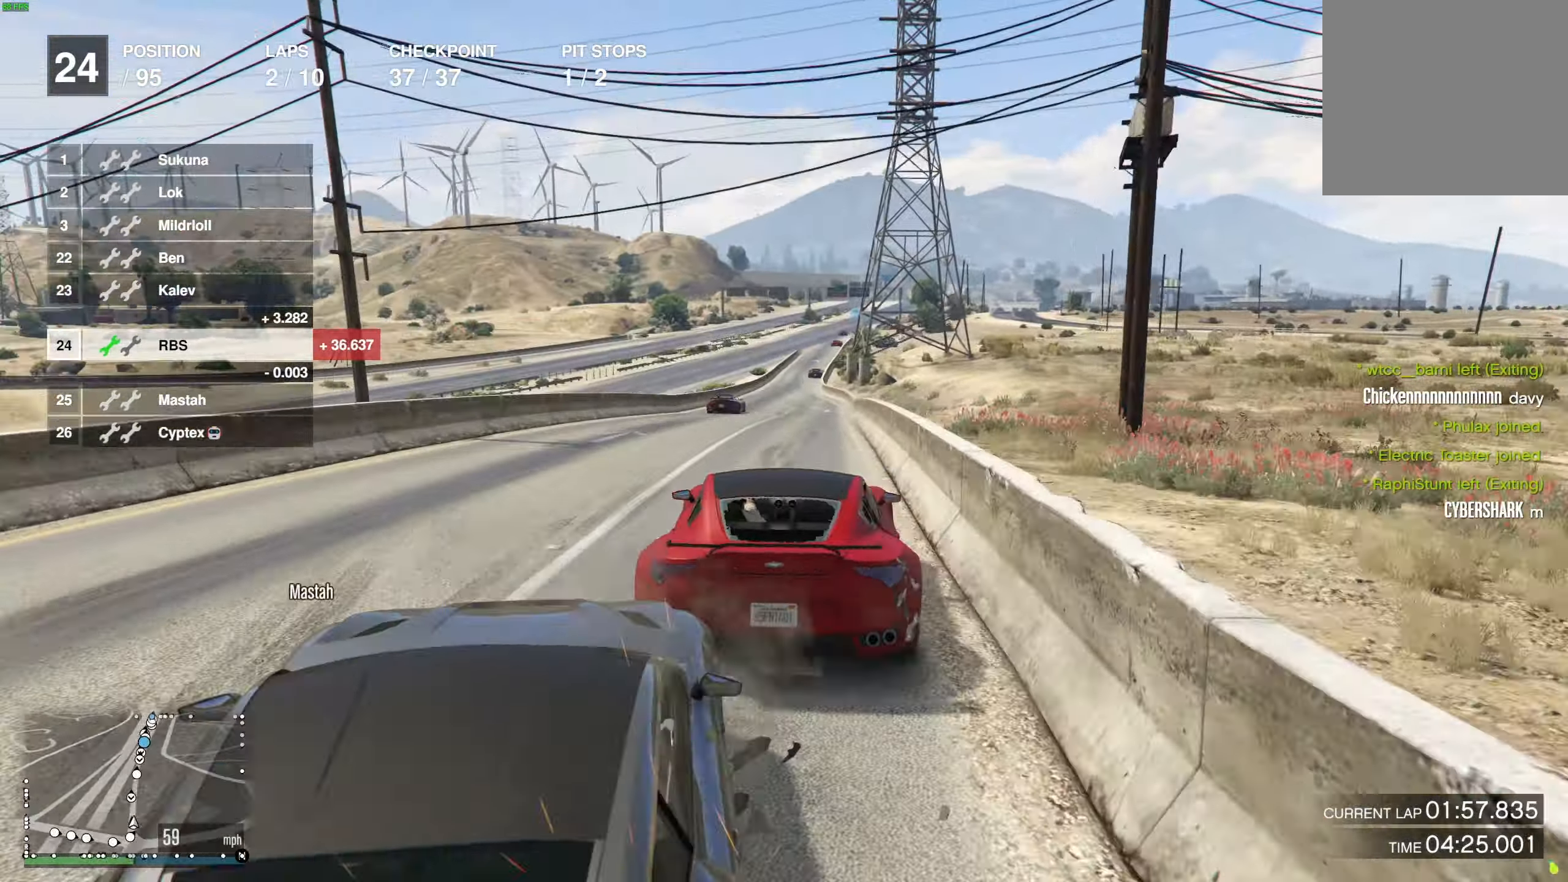
{"buttons": ["R2"], "left_stick": "center", "right_stick": "center", "events": [[50, "left_stick", "center"], [350, "left_stick", "right"], [417, "left_stick", "center"]]}
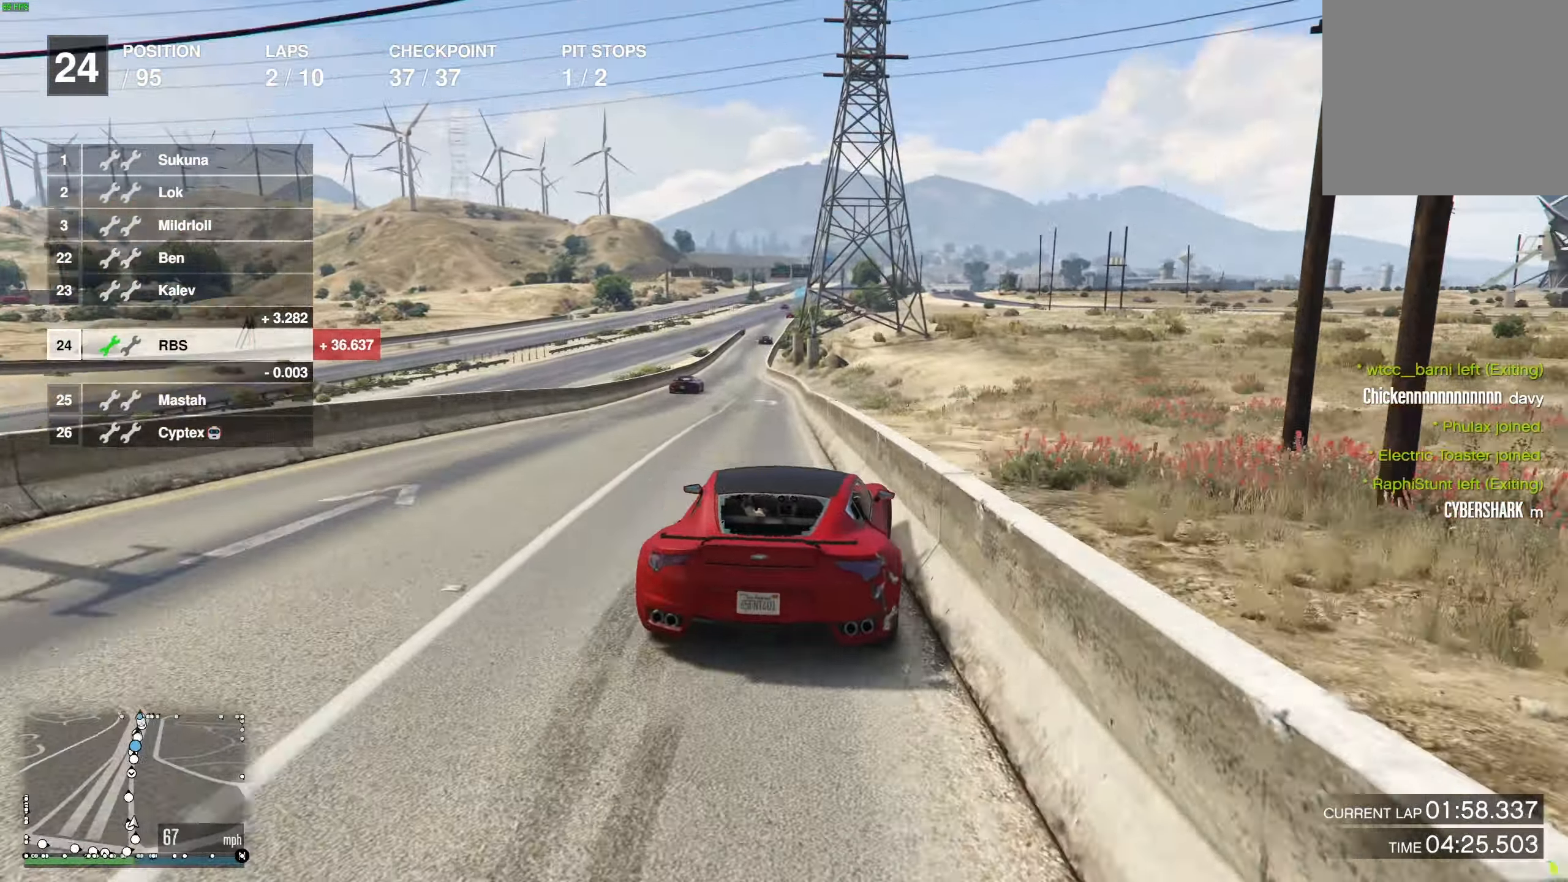
{"buttons": ["R2"], "left_stick": "right", "right_stick": "center", "events": [[33, "left_stick", "up-left"], [100, "left_stick", "center"], [200, "left_stick", "up-left"], [283, "left_stick", "center"], [450, "left_stick", "right"]]}
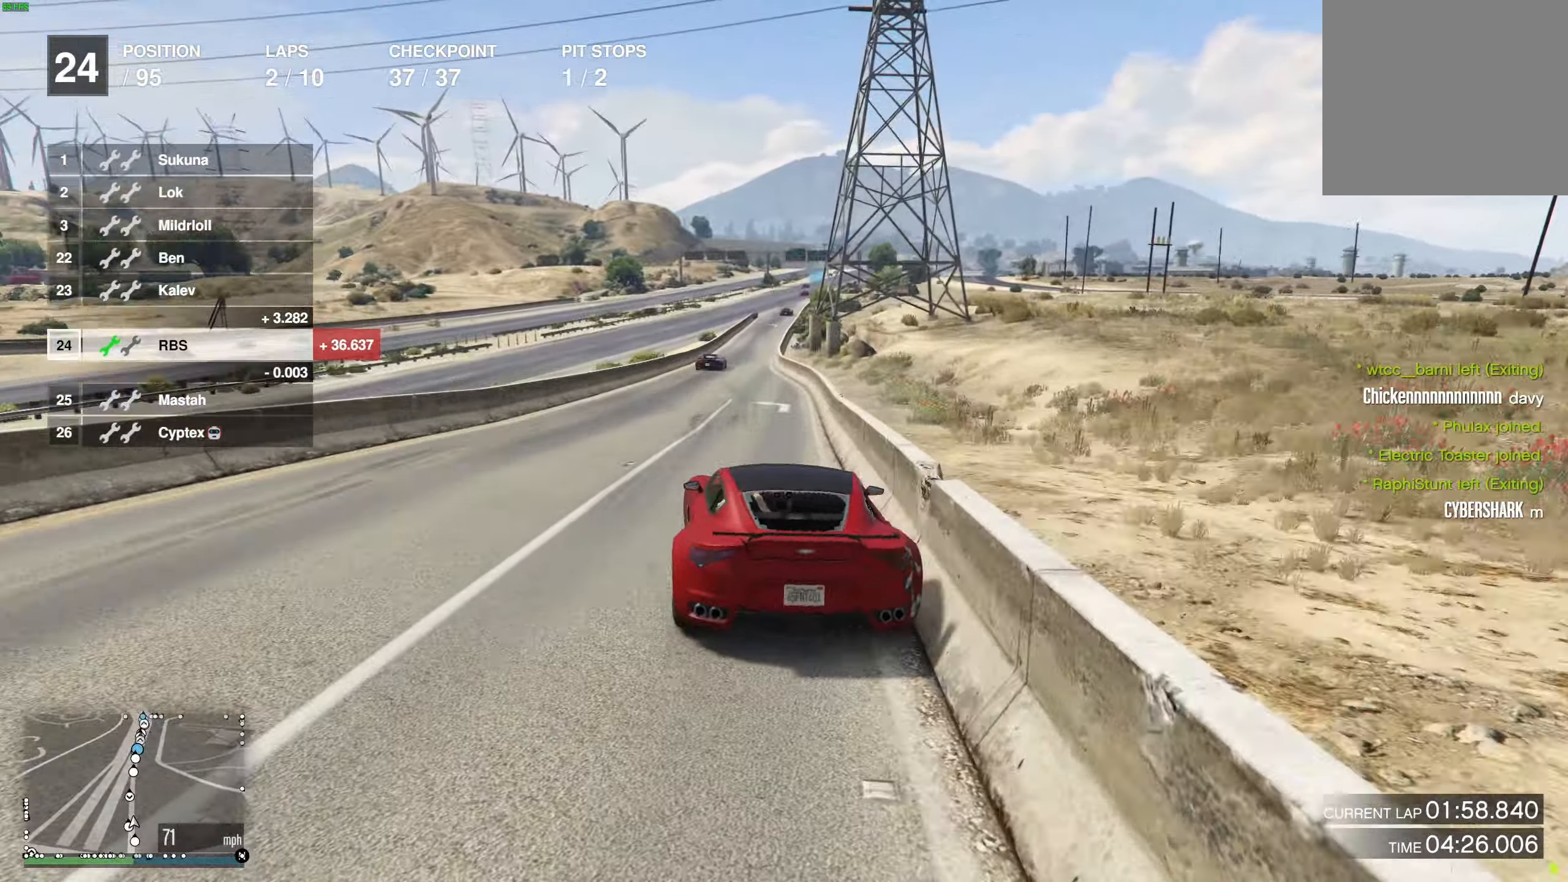
{"buttons": ["R2"], "left_stick": "center", "right_stick": "center", "events": [[83, "left_stick", "center"], [200, "left_stick", "right"], [250, "left_stick", "center"]]}
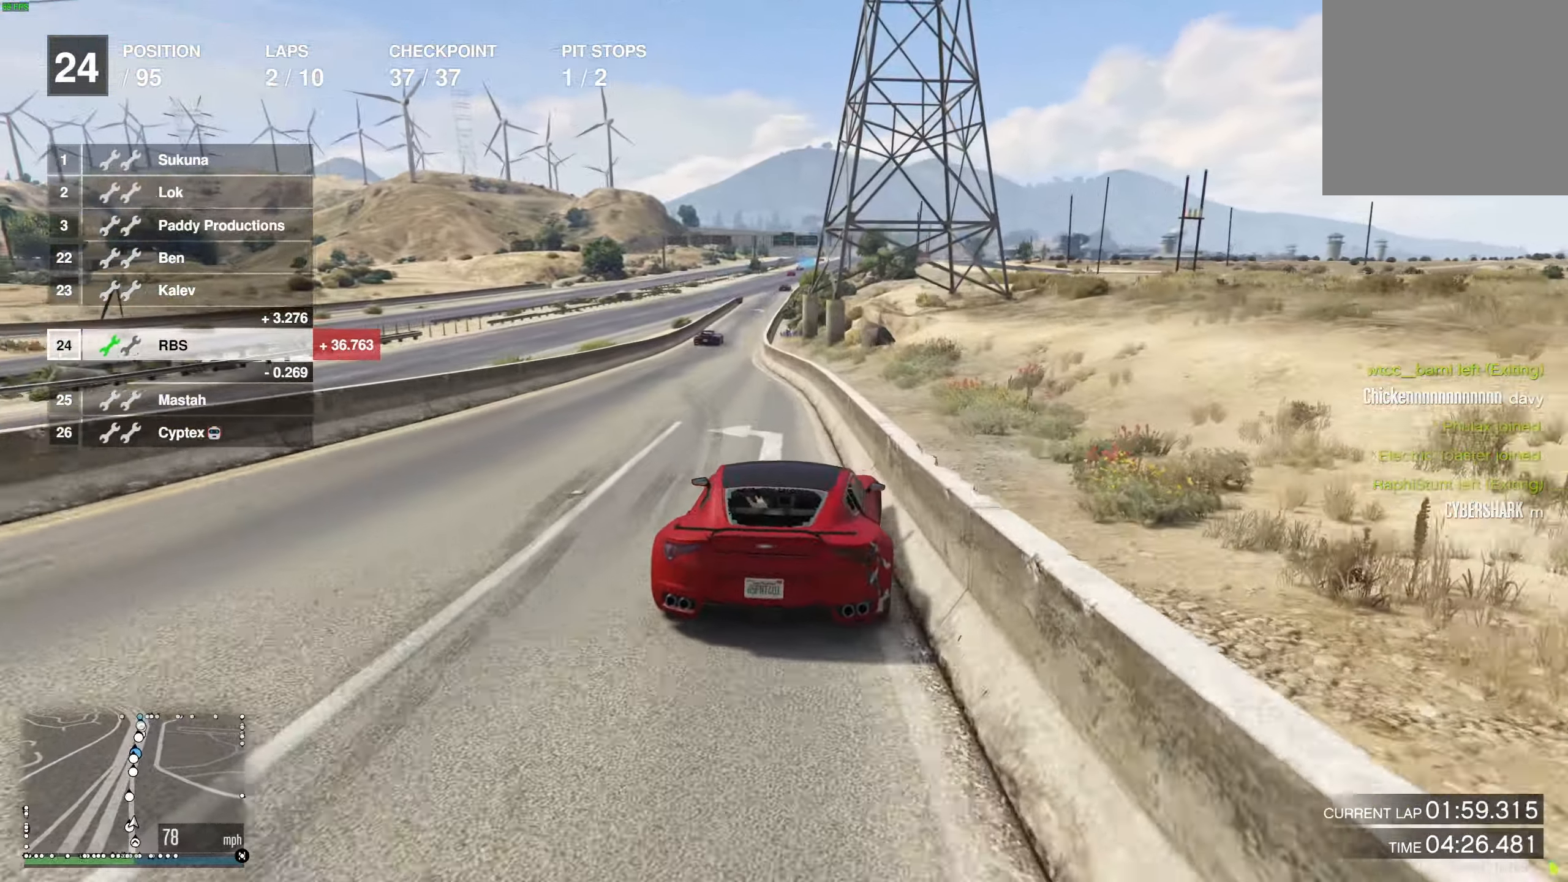
{"buttons": ["R2"], "left_stick": "center", "right_stick": "center", "events": [[133, "left_stick", "up-left"], [233, "left_stick", "center"], [300, "left_stick", "up-left"], [417, "left_stick", "center"]]}
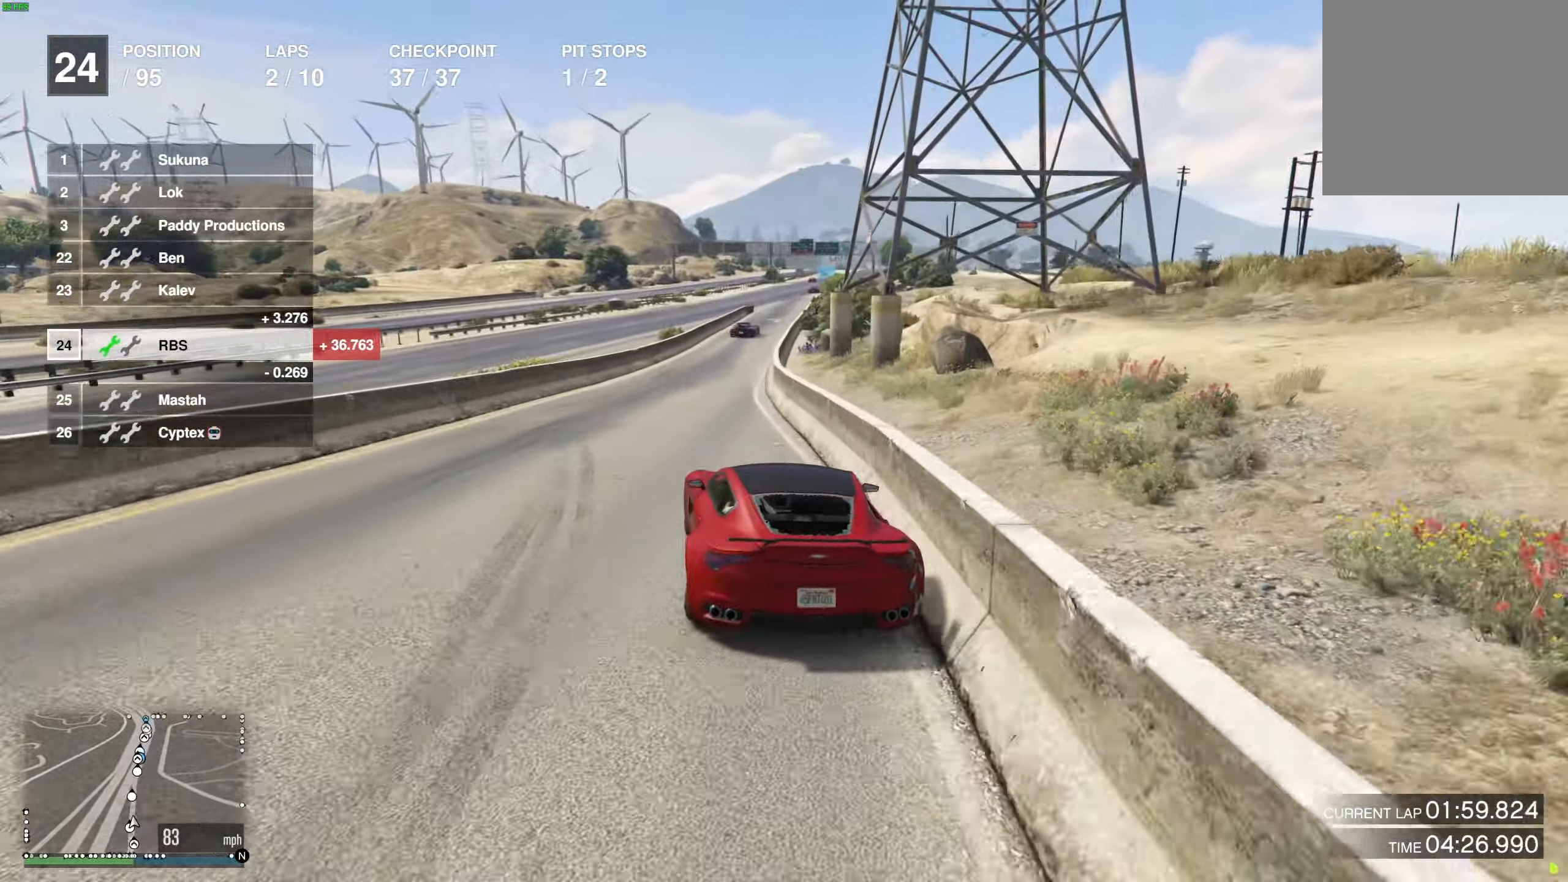
{"buttons": ["R2"], "left_stick": "right", "right_stick": "center", "events": [[100, "left_stick", "up-right"], [233, "left_stick", "center"], [467, "left_stick", "right"]]}
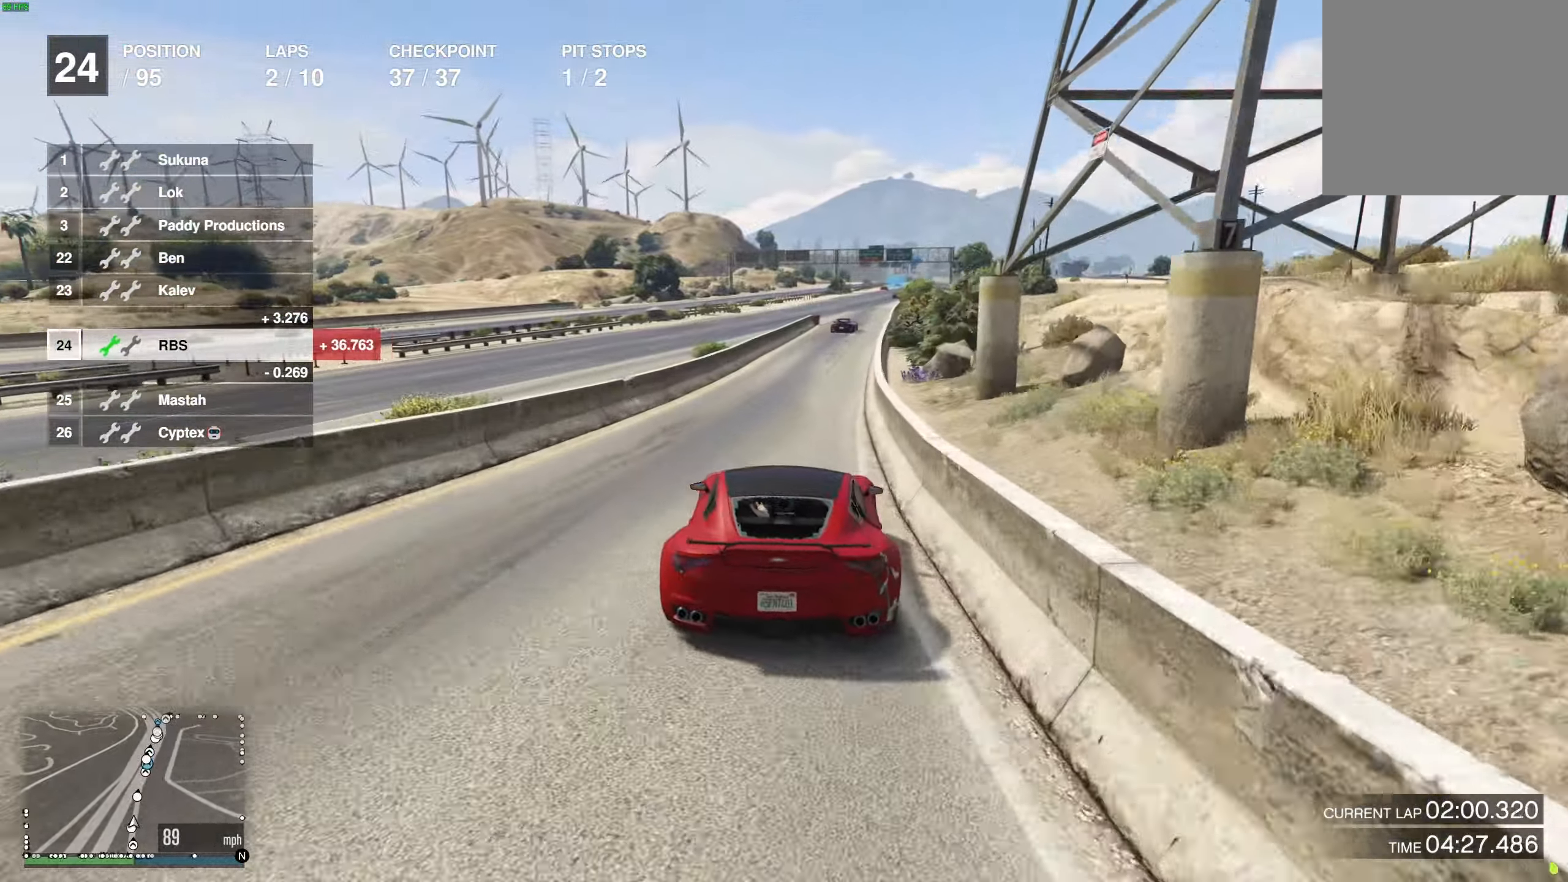
{"buttons": ["R2"], "left_stick": "center", "right_stick": "center", "events": [[83, "left_stick", "center"], [233, "left_stick", "right"], [367, "left_stick", "center"]]}